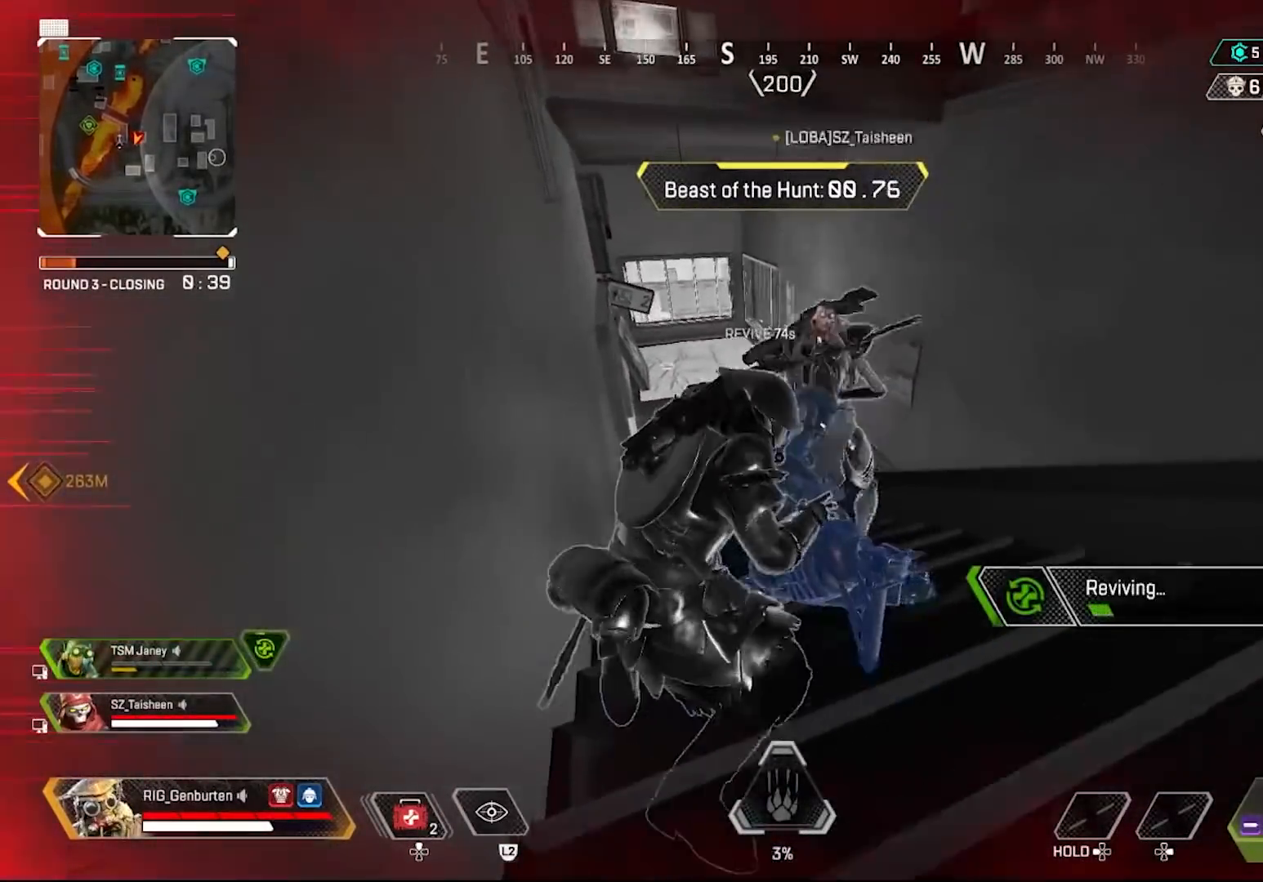
Gameplay with a controller (PlayStation layout); each line is a JSON object with the inputs held at the frame after it. "events" lists button and stick changes between this image and that frame as [ms after this image, input, new state], when the widget could be followed in between.
{"buttons": [], "left_stick": "up-right", "right_stick": "center", "events": [[133, "left_stick", "down"], [233, "left_stick", "center"], [317, "SQUARE", "up"], [317, "left_stick", "down-right"], [500, "left_stick", "up-right"]]}
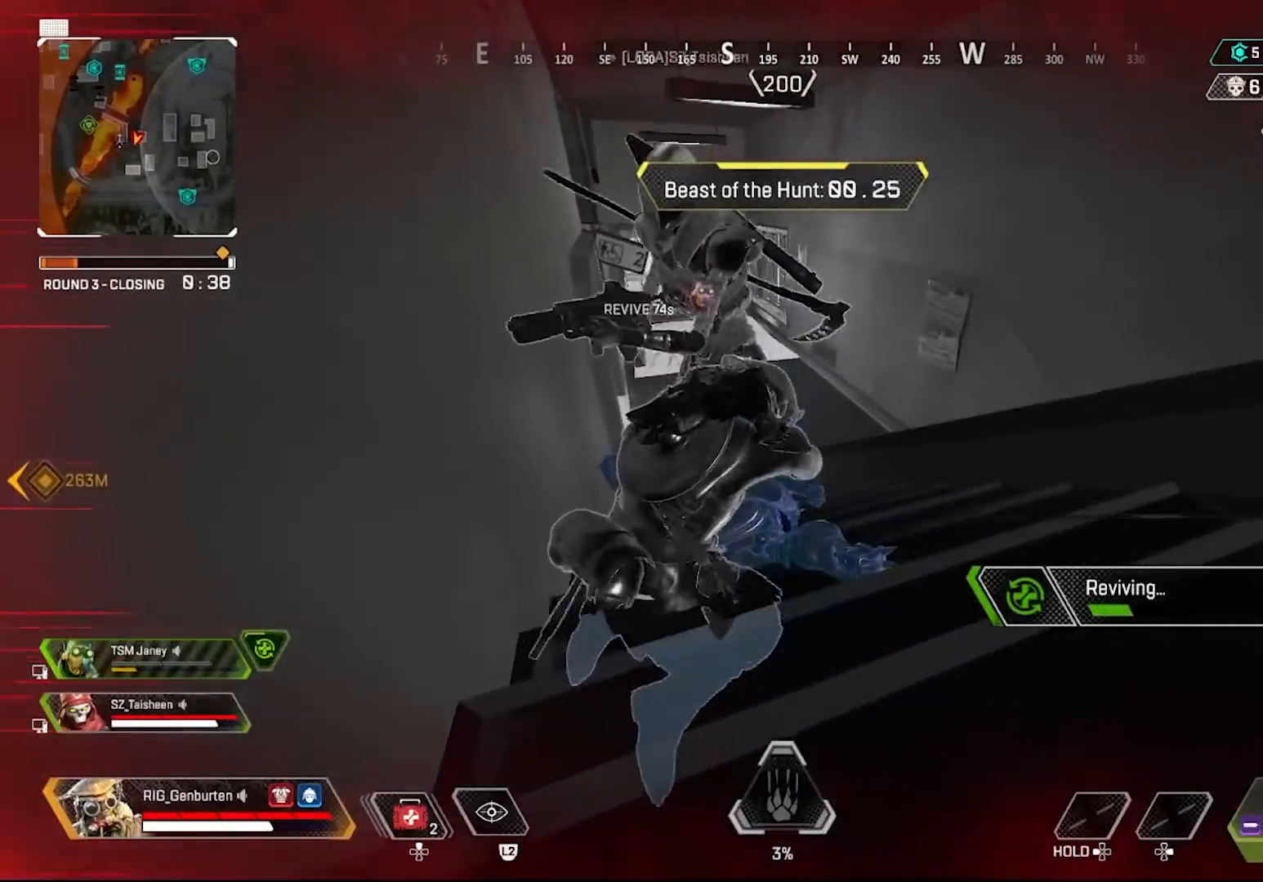
{"buttons": ["TRIANGLE", "L3"], "left_stick": "up", "right_stick": "right", "events": [[50, "left_stick", "up"], [100, "L3", "down"], [167, "L1", "down"], [283, "L1", "up"], [283, "L3", "up"], [367, "L3", "down"], [417, "TRIANGLE", "down"], [467, "right_stick", "right"]]}
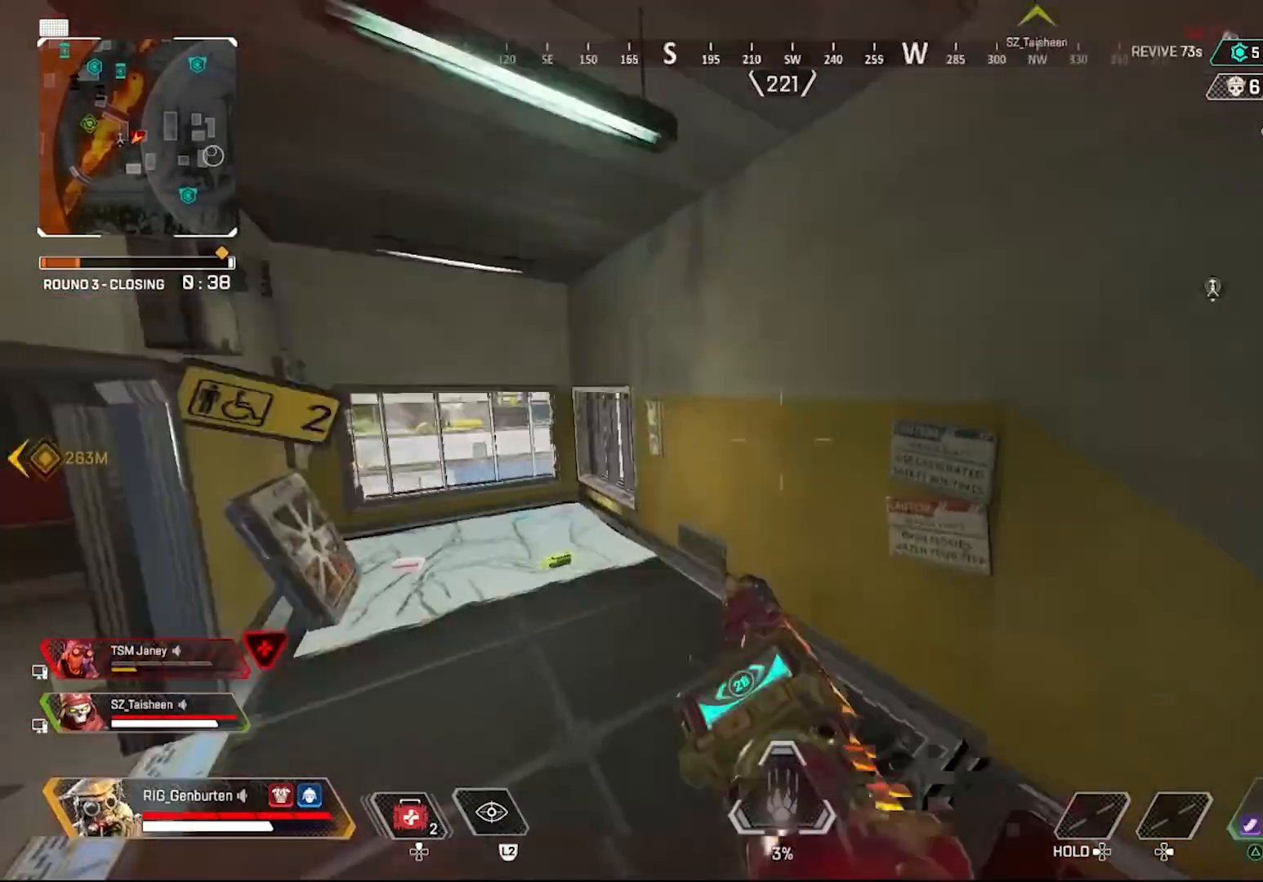
{"buttons": ["SQUARE"], "left_stick": "up-left", "right_stick": "center", "events": [[17, "L3", "up"], [17, "TRIANGLE", "up"], [167, "SQUARE", "down"], [167, "left_stick", "up-left"], [233, "SQUARE", "up"], [300, "left_stick", "down-left"], [333, "SQUARE", "down"], [400, "SQUARE", "up"], [433, "left_stick", "up-left"], [483, "right_stick", "center"], [500, "SQUARE", "down"]]}
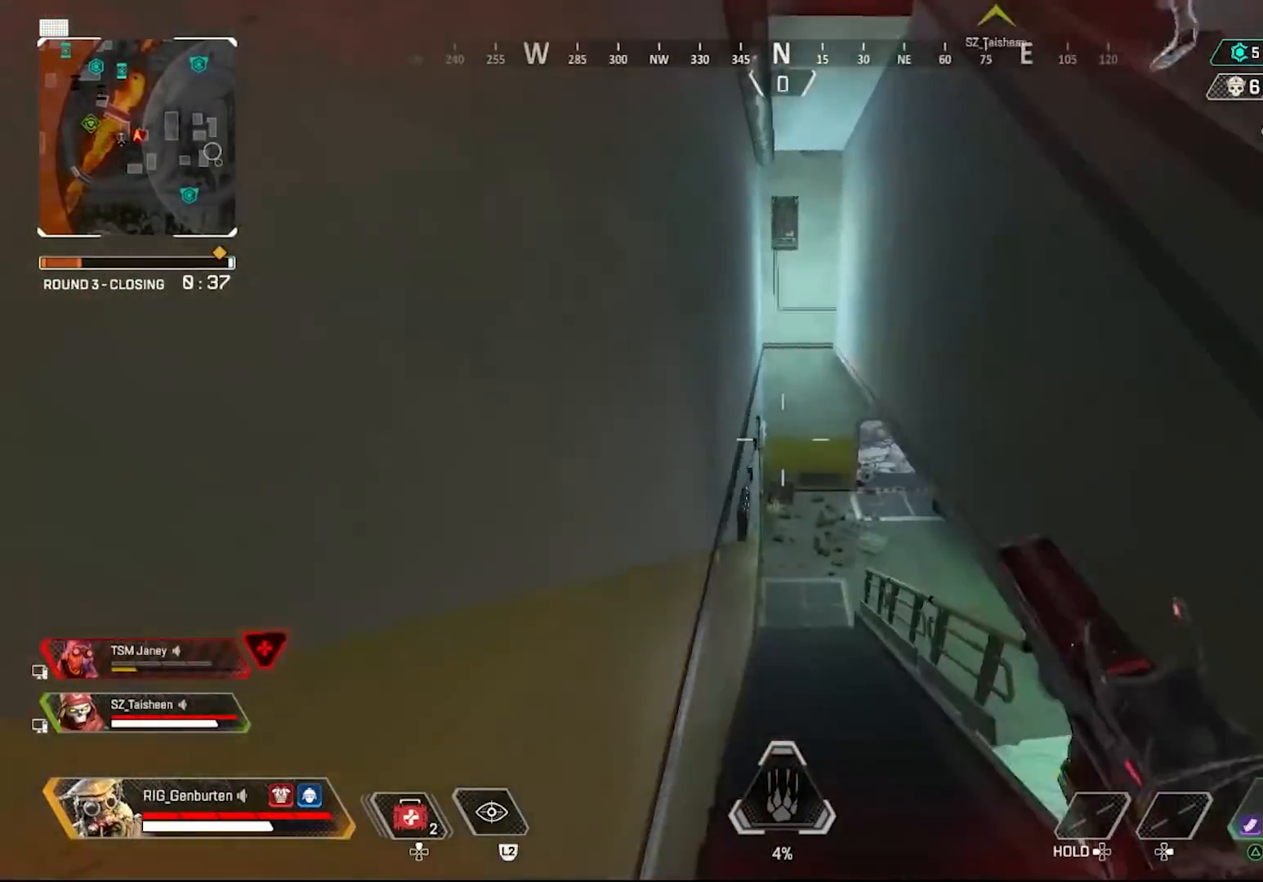
{"buttons": [], "left_stick": "down-left", "right_stick": "center", "events": [[83, "SQUARE", "up"], [83, "right_stick", "right"], [200, "right_stick", "up-right"], [250, "left_stick", "left"], [350, "L2", "down"], [400, "left_stick", "down-left"], [467, "L2", "up"], [467, "right_stick", "center"]]}
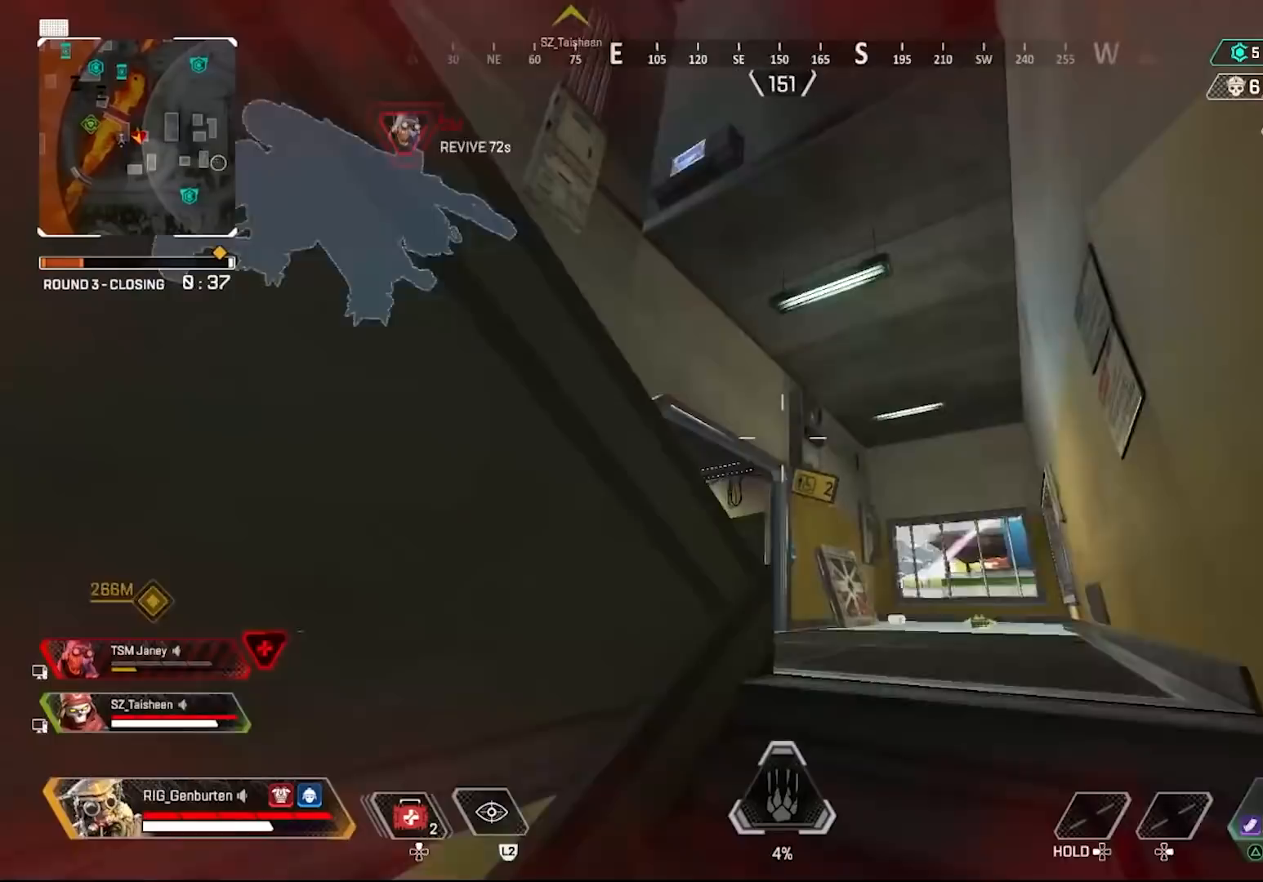
{"buttons": [], "left_stick": "down", "right_stick": "center", "events": [[50, "L2", "down"], [150, "L2", "up"], [233, "L2", "down"], [283, "SQUARE", "down"], [350, "L2", "up"], [367, "SQUARE", "up"], [450, "left_stick", "down"]]}
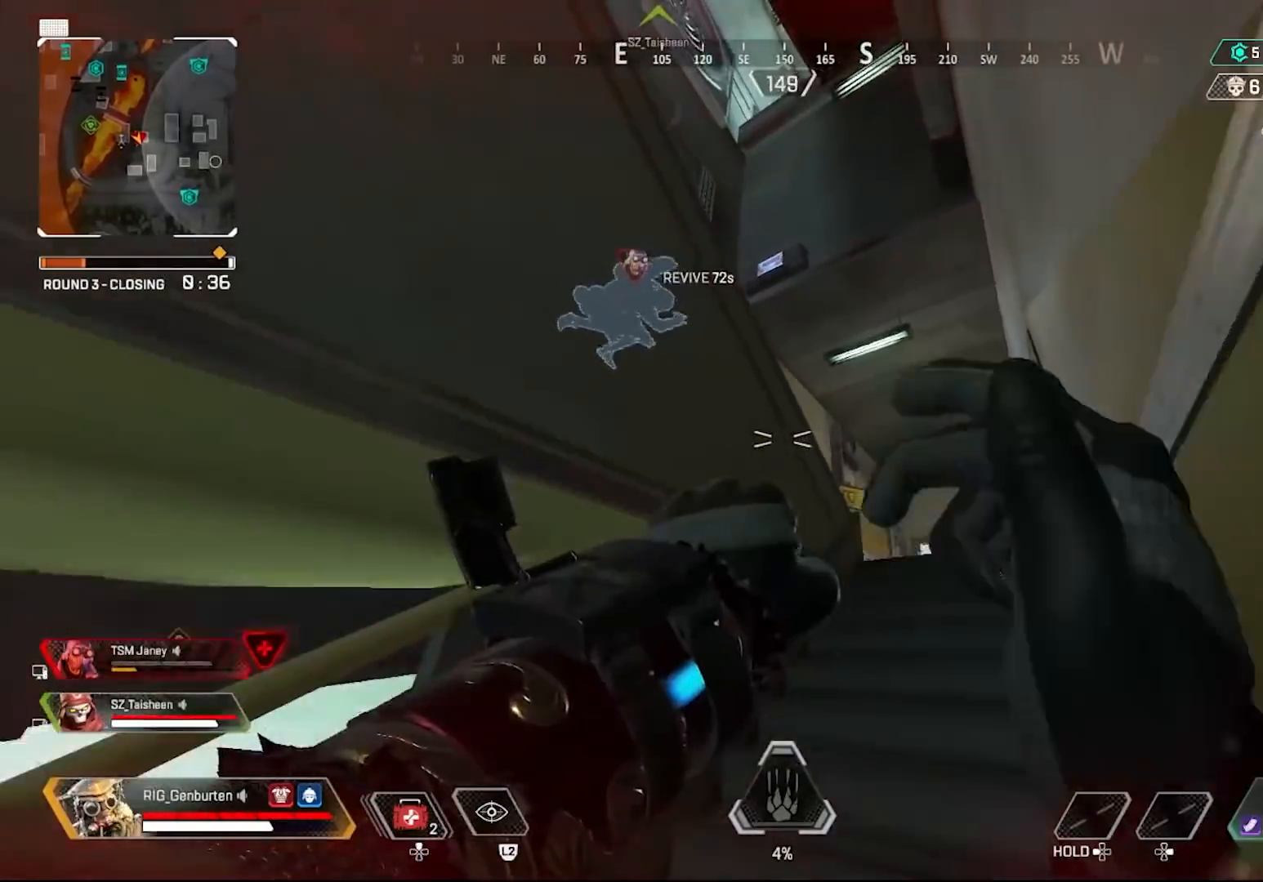
{"buttons": [], "left_stick": "up", "right_stick": "center", "events": [[350, "left_stick", "center"], [483, "left_stick", "up"]]}
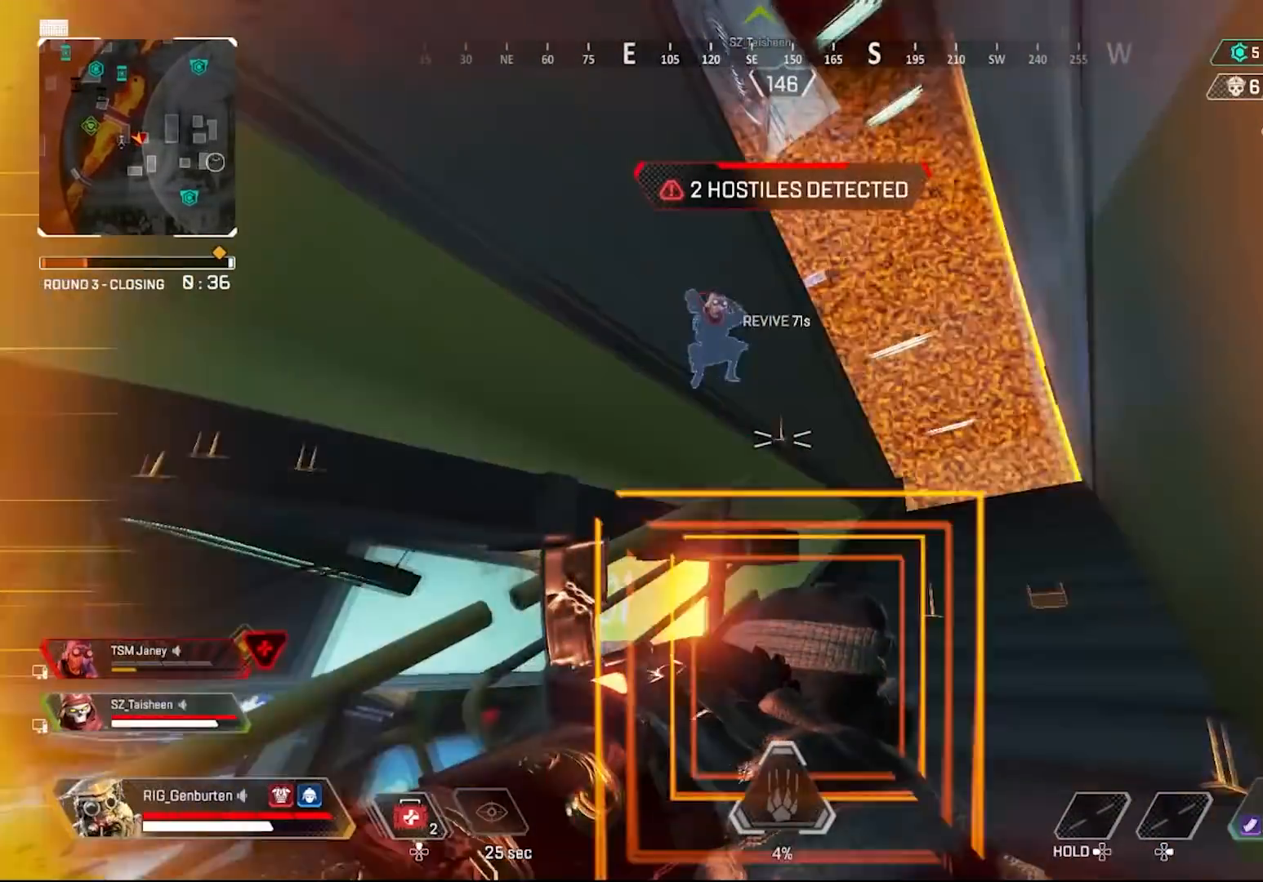
{"buttons": ["SQUARE"], "left_stick": "up", "right_stick": "center", "events": [[233, "right_stick", "down"], [383, "right_stick", "center"], [450, "SQUARE", "down"]]}
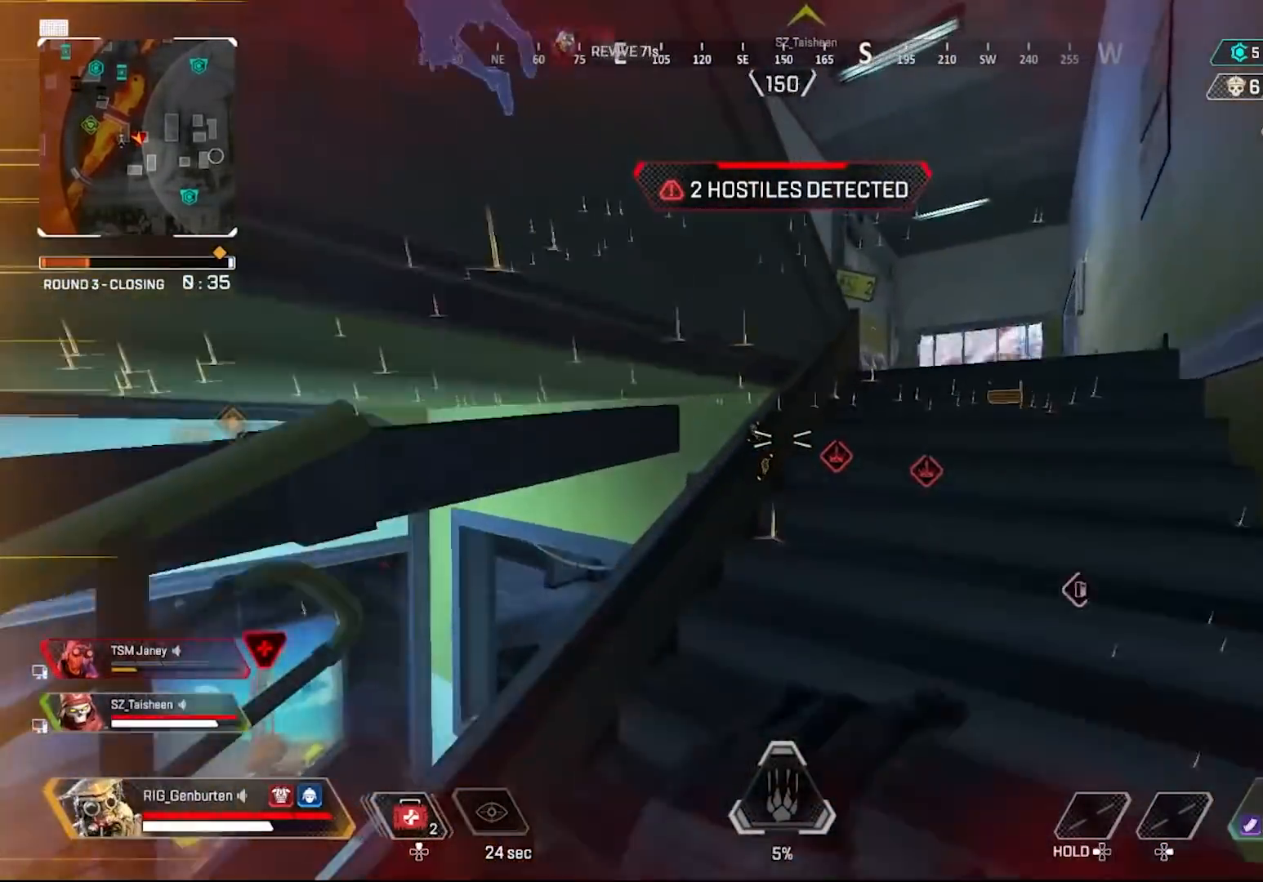
{"buttons": [], "left_stick": "up", "right_stick": "center", "events": [[33, "SQUARE", "up"], [133, "SQUARE", "down"], [217, "SQUARE", "up"], [300, "SQUARE", "down"], [350, "SQUARE", "up"], [367, "right_stick", "left"], [500, "right_stick", "center"]]}
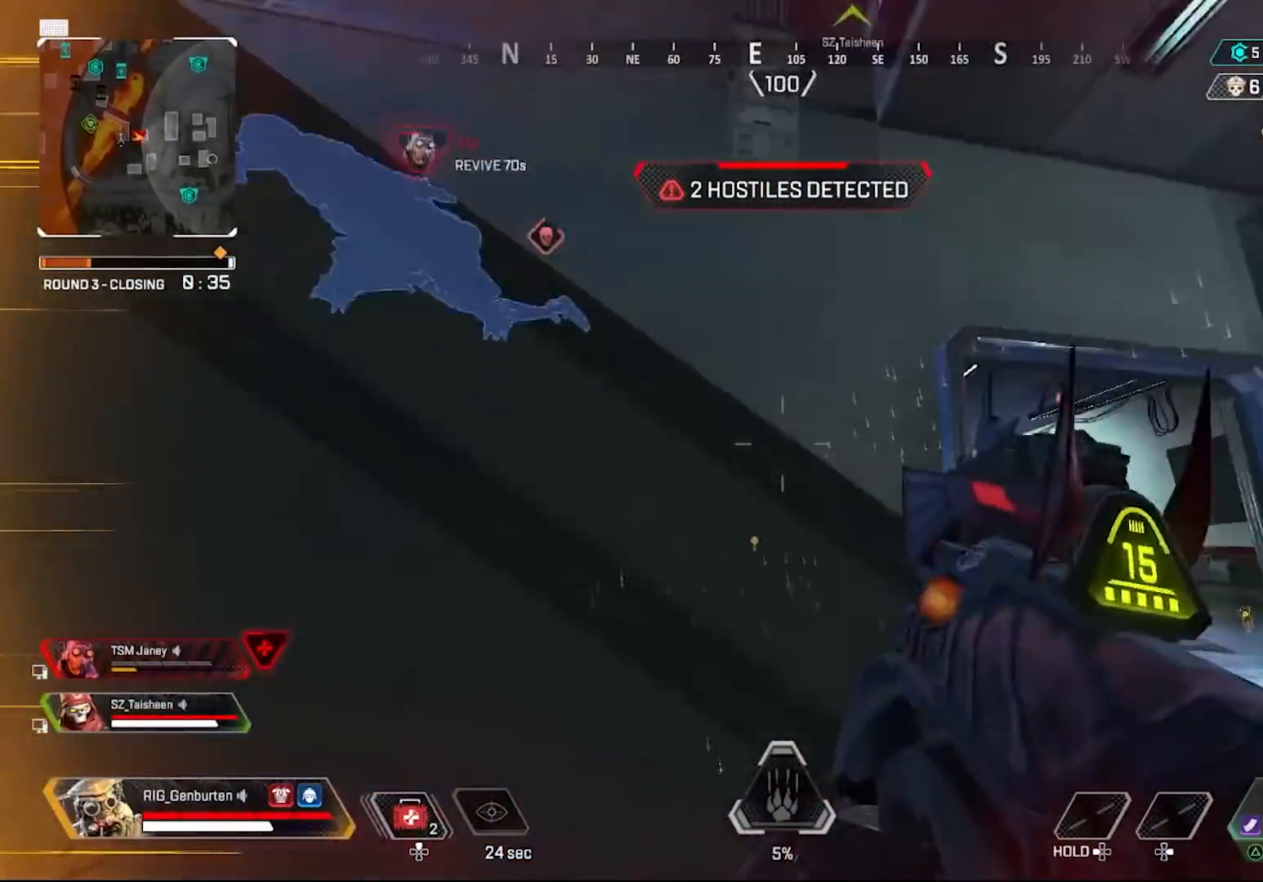
{"buttons": [], "left_stick": "up-left", "right_stick": "center", "events": [[33, "CROSS", "down"], [50, "left_stick", "up-left"], [150, "CROSS", "up"], [150, "right_stick", "left"], [167, "L3", "down"], [250, "SQUARE", "down"], [317, "L3", "up"], [317, "SQUARE", "up"], [317, "right_stick", "center"], [383, "L3", "down"], [383, "right_stick", "left"], [450, "right_stick", "center"], [500, "L3", "up"]]}
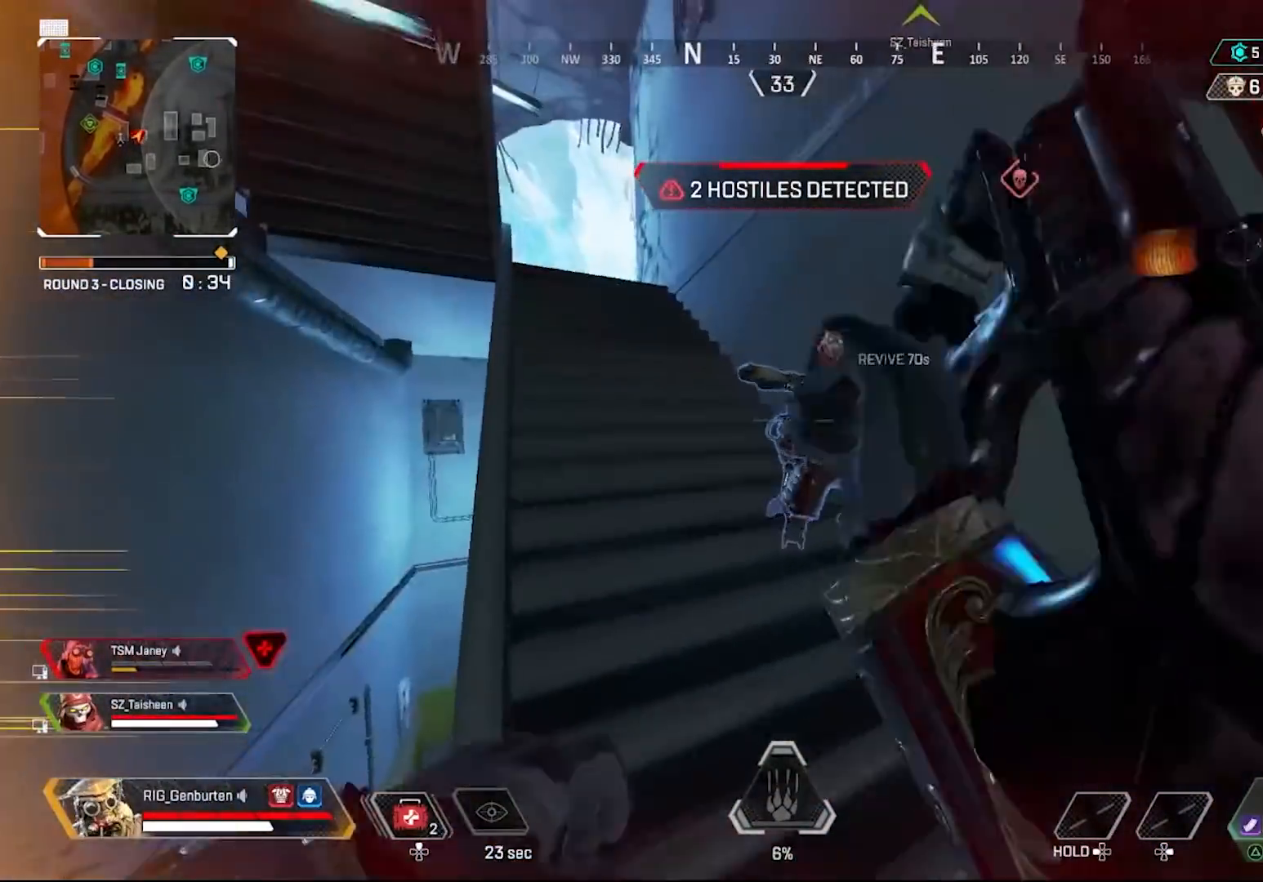
{"buttons": ["SQUARE"], "left_stick": "left", "right_stick": "right", "events": [[67, "L3", "down"], [83, "SQUARE", "down"], [183, "L3", "up"], [183, "right_stick", "right"], [350, "left_stick", "left"]]}
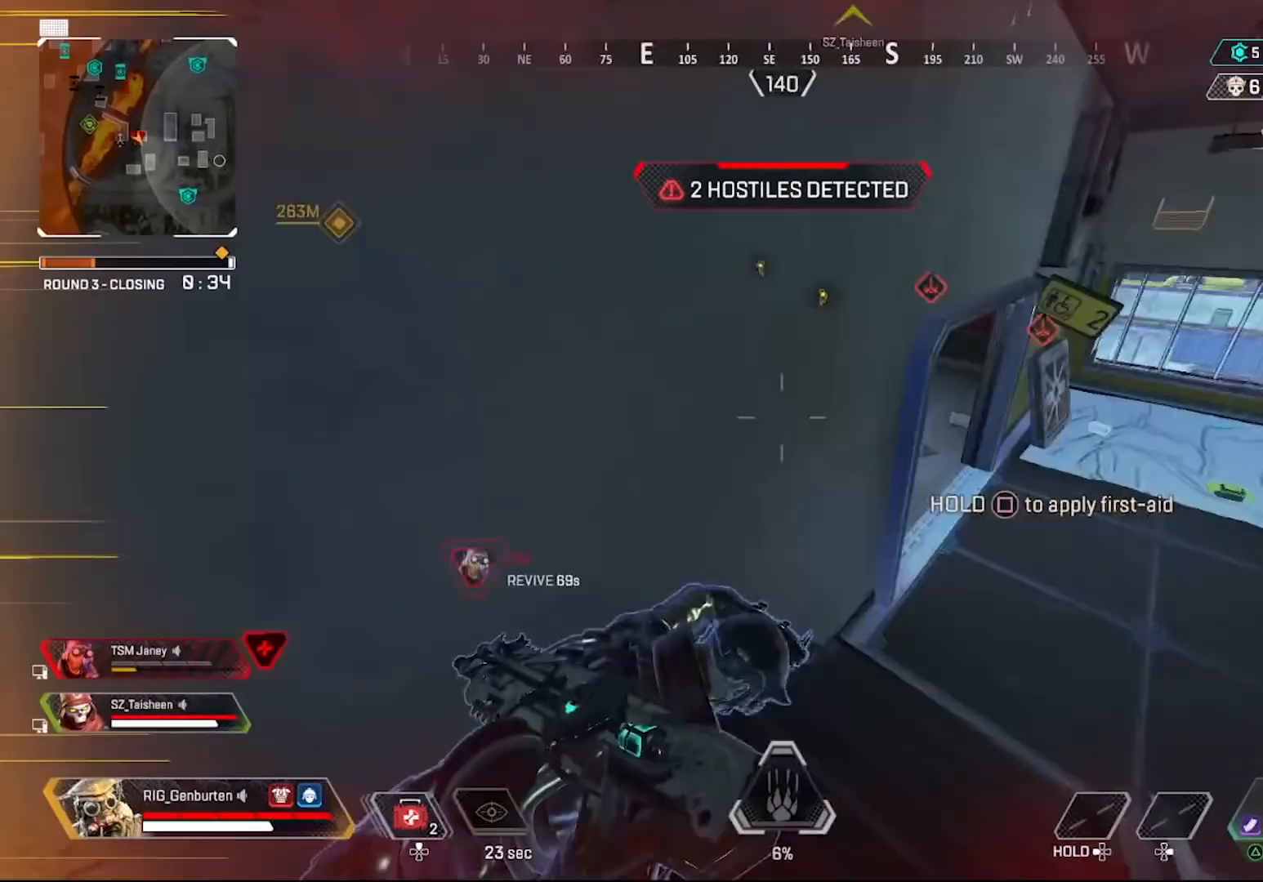
{"buttons": ["SQUARE"], "left_stick": "center", "right_stick": "center", "events": [[200, "right_stick", "center"], [350, "left_stick", "center"]]}
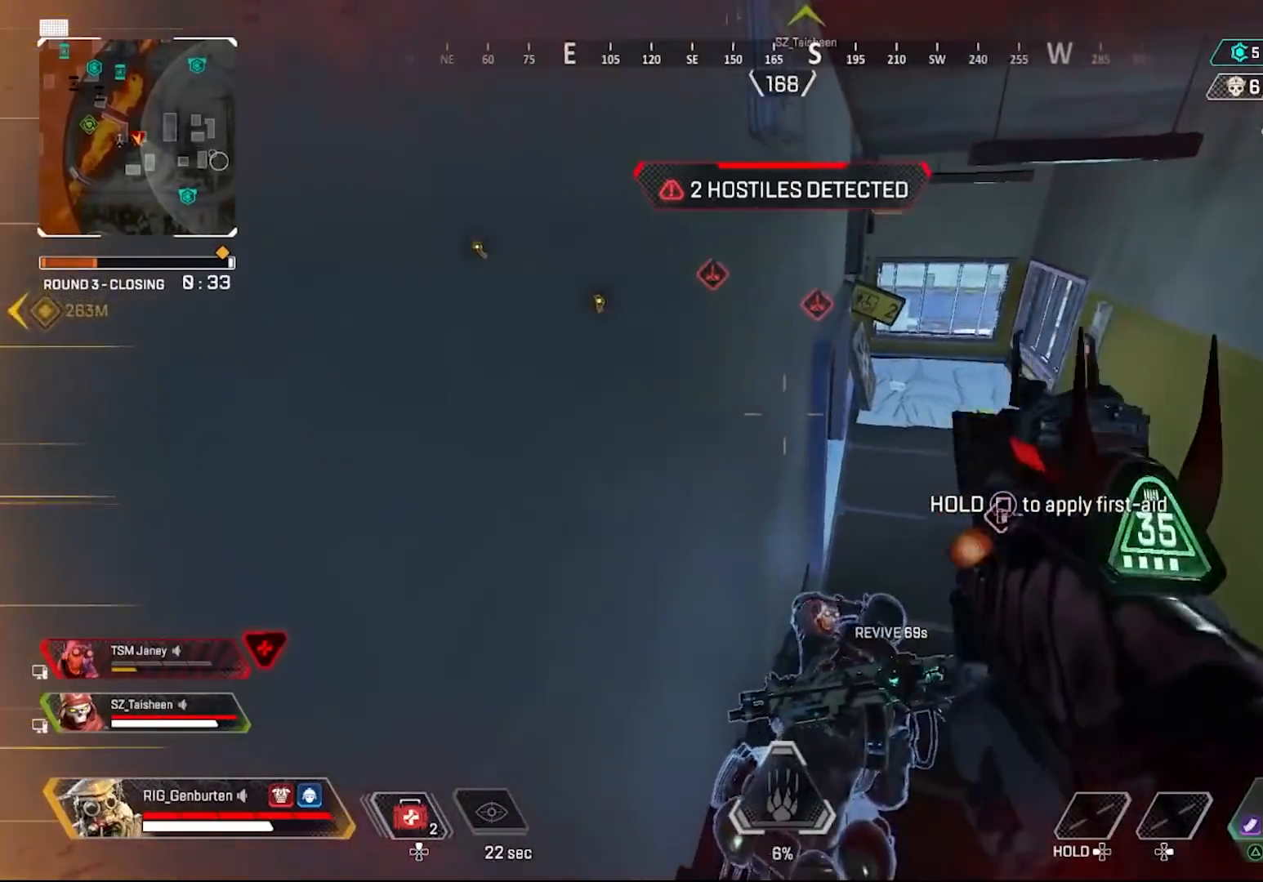
{"buttons": ["SQUARE"], "left_stick": "center", "right_stick": "center", "events": [[150, "SQUARE", "up"], [233, "SQUARE", "down"]]}
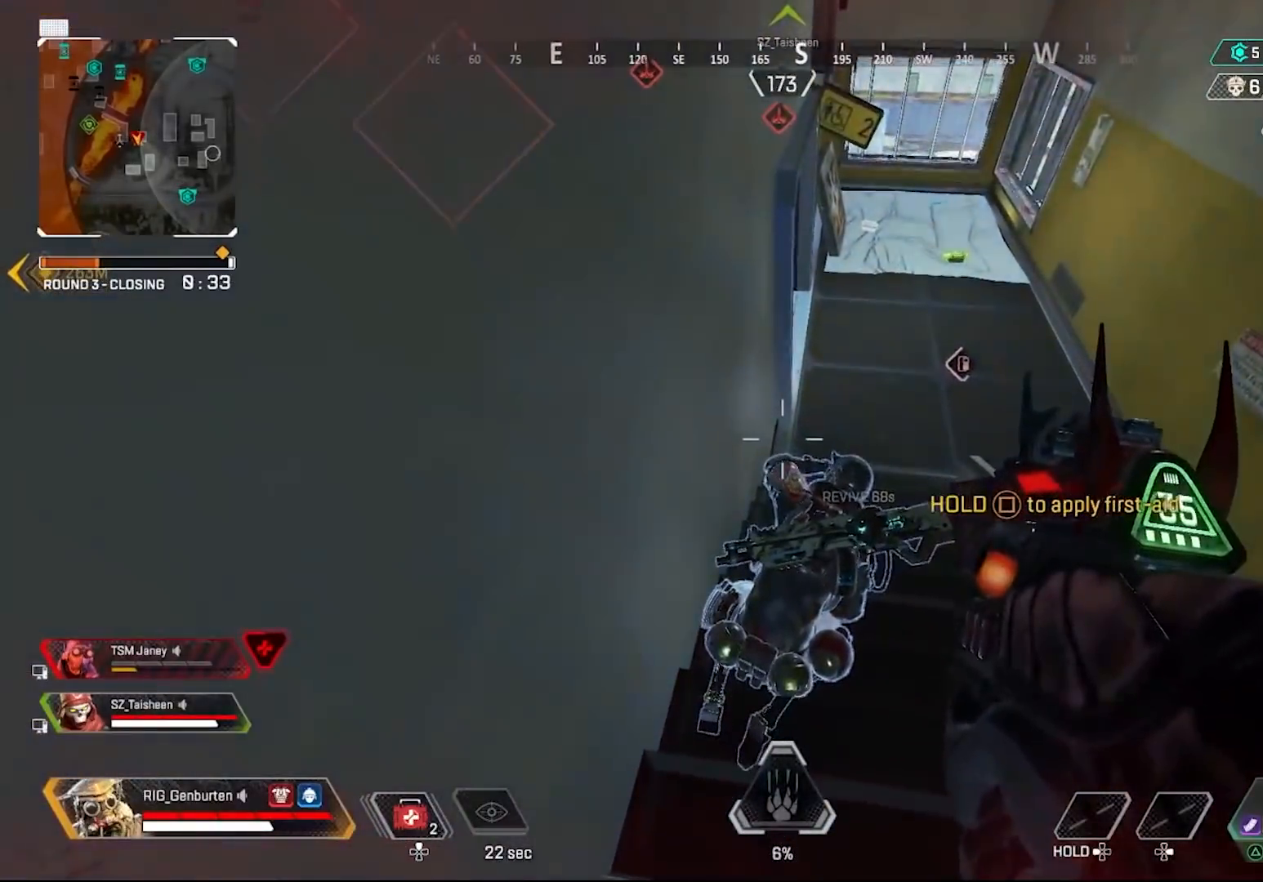
{"buttons": ["SQUARE"], "left_stick": "center", "right_stick": "center", "events": []}
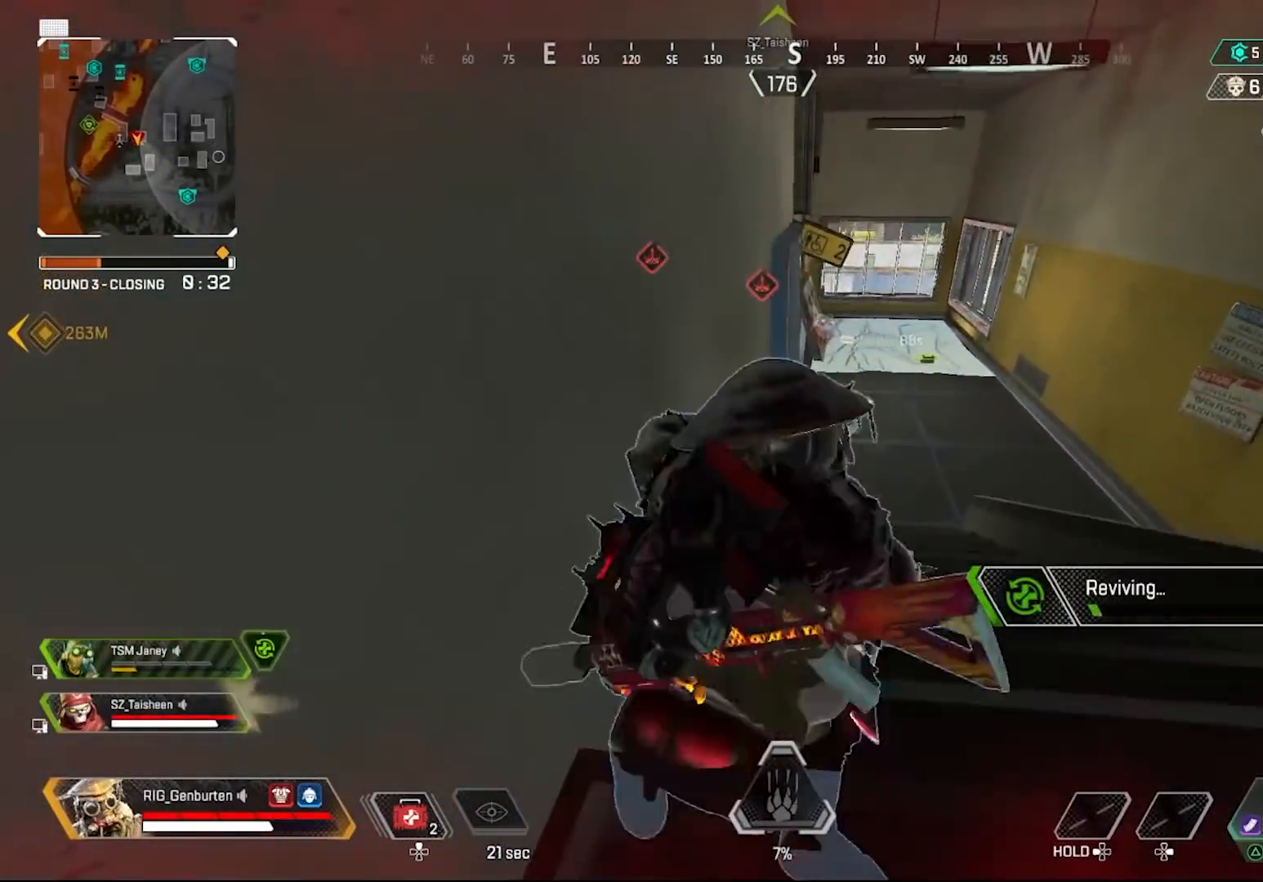
{"buttons": ["SQUARE"], "left_stick": "center", "right_stick": "center", "events": []}
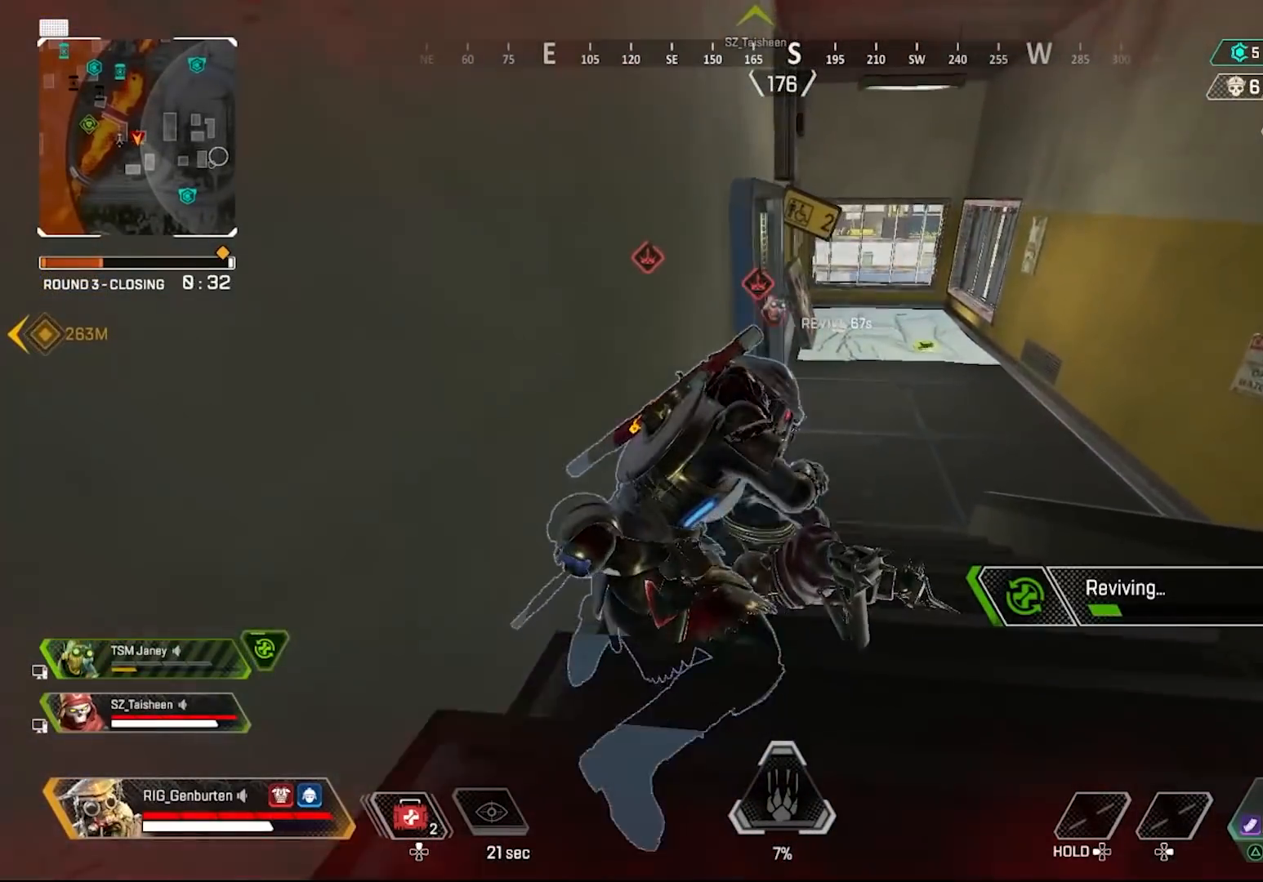
{"buttons": ["SQUARE"], "left_stick": "center", "right_stick": "center", "events": []}
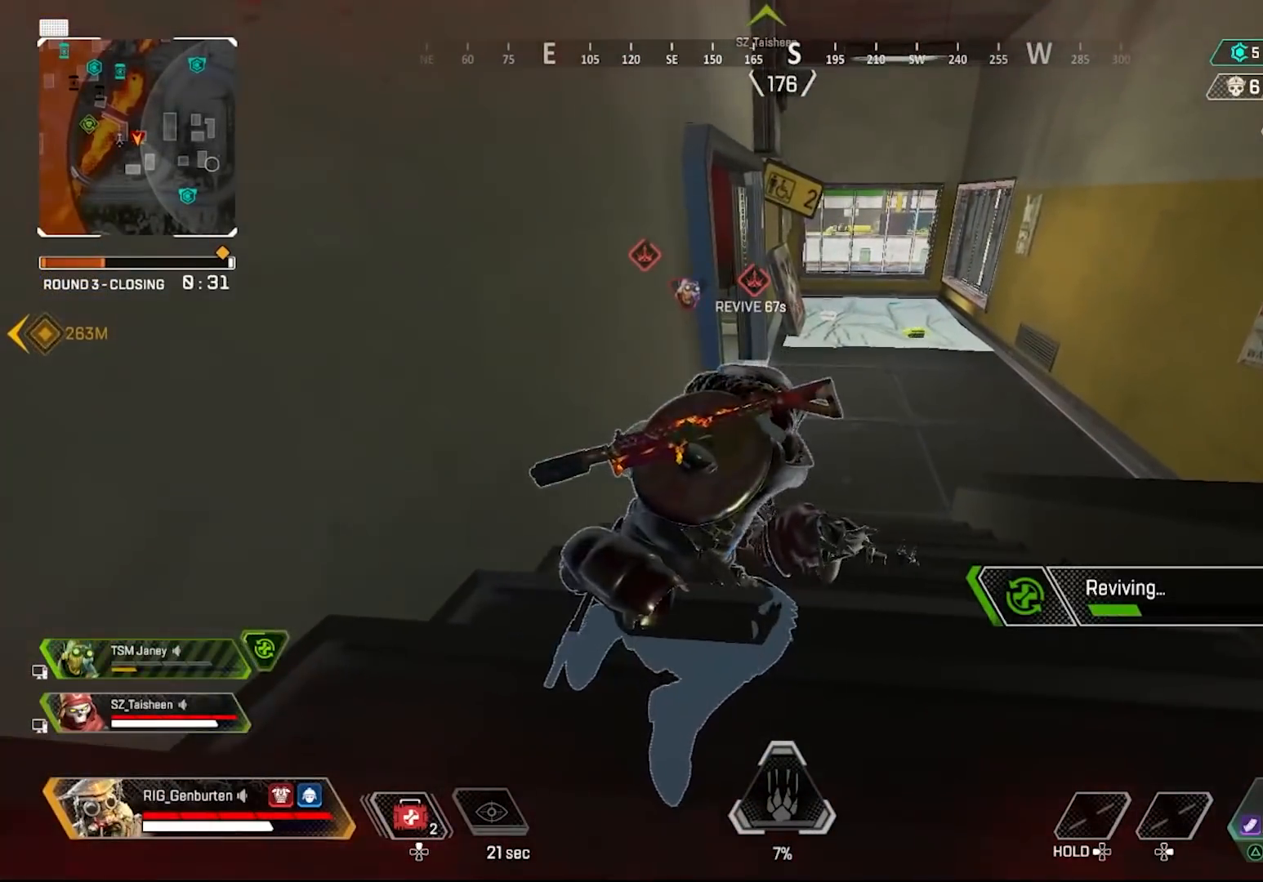
{"buttons": ["SQUARE"], "left_stick": "center", "right_stick": "center", "events": []}
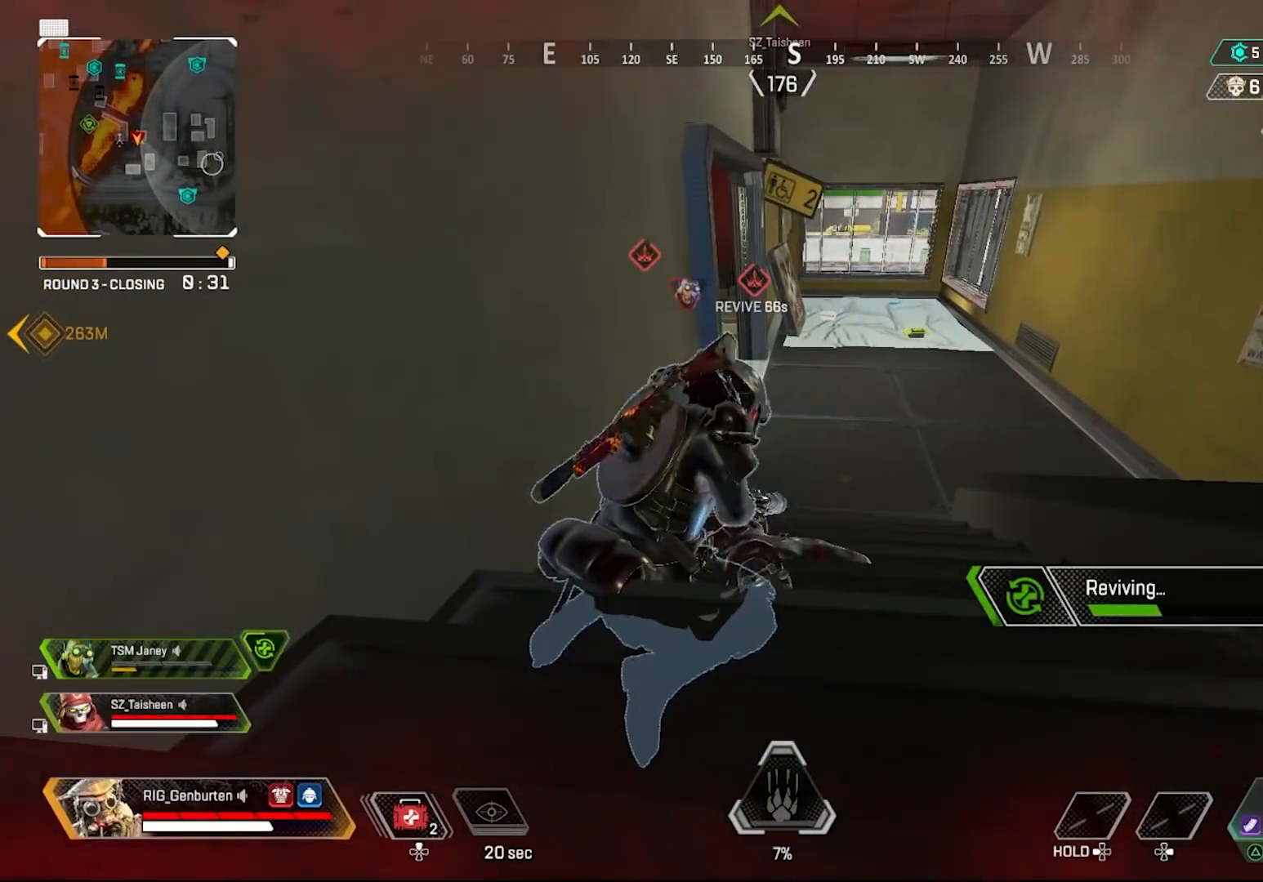
{"buttons": ["SQUARE"], "left_stick": "center", "right_stick": "center", "events": []}
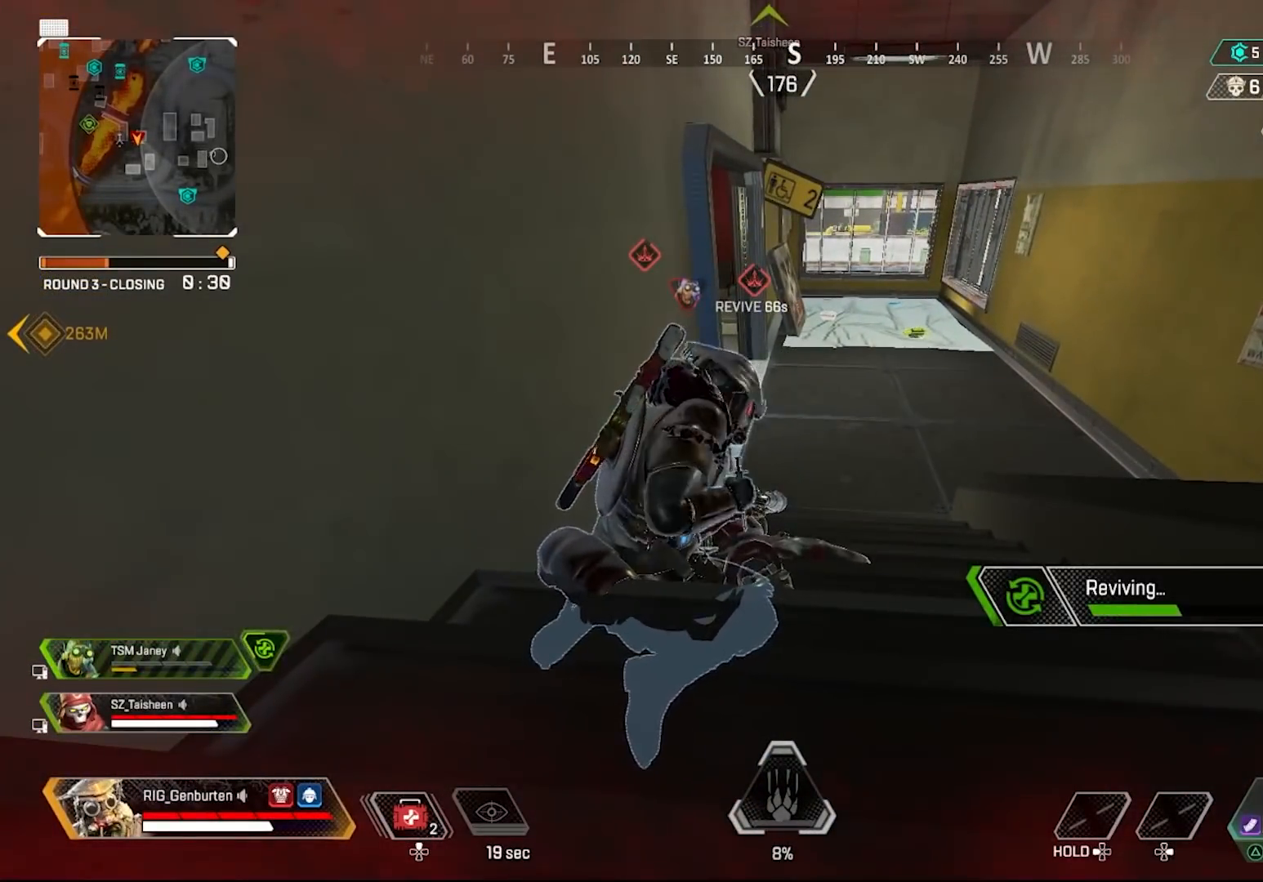
{"buttons": ["SQUARE"], "left_stick": "center", "right_stick": "center", "events": []}
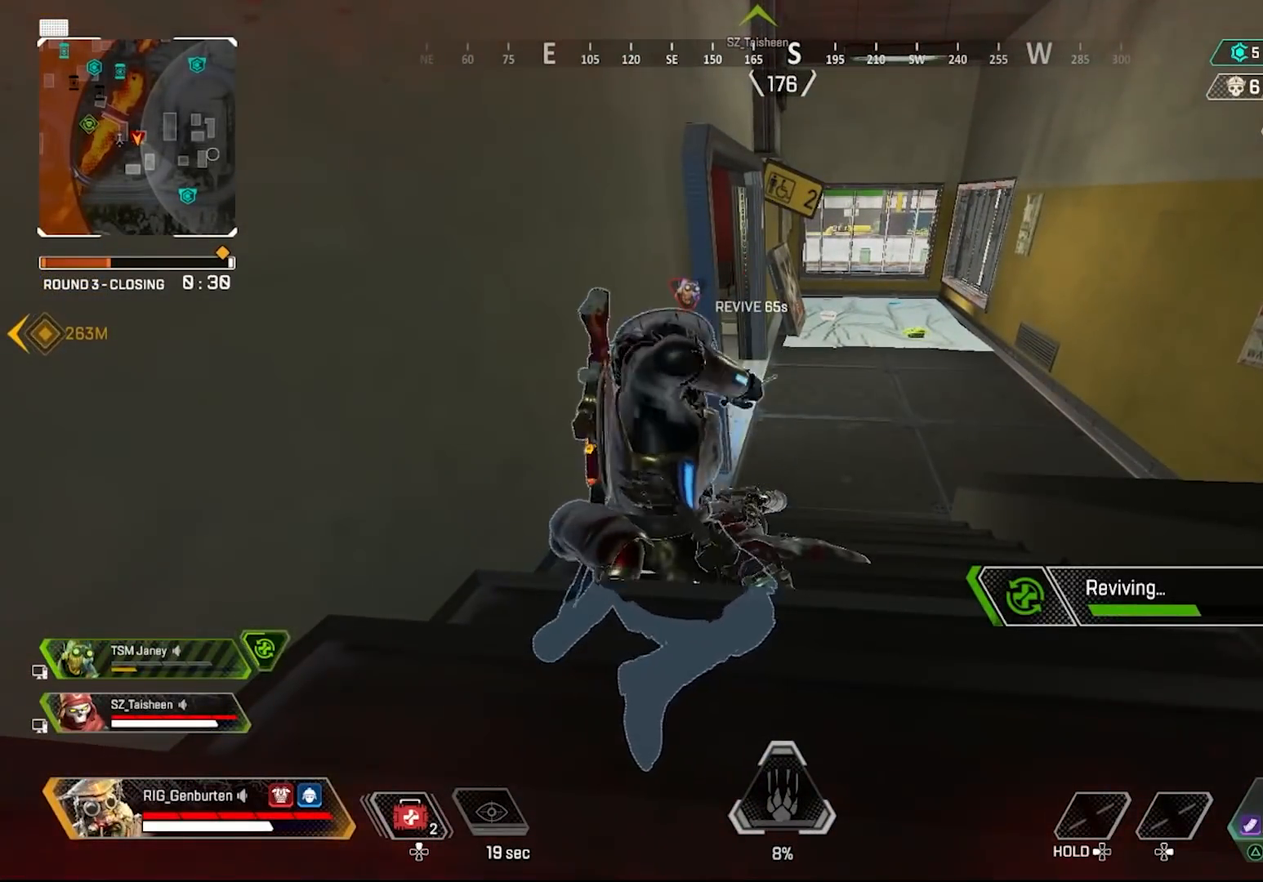
{"buttons": ["SQUARE"], "left_stick": "center", "right_stick": "center", "events": []}
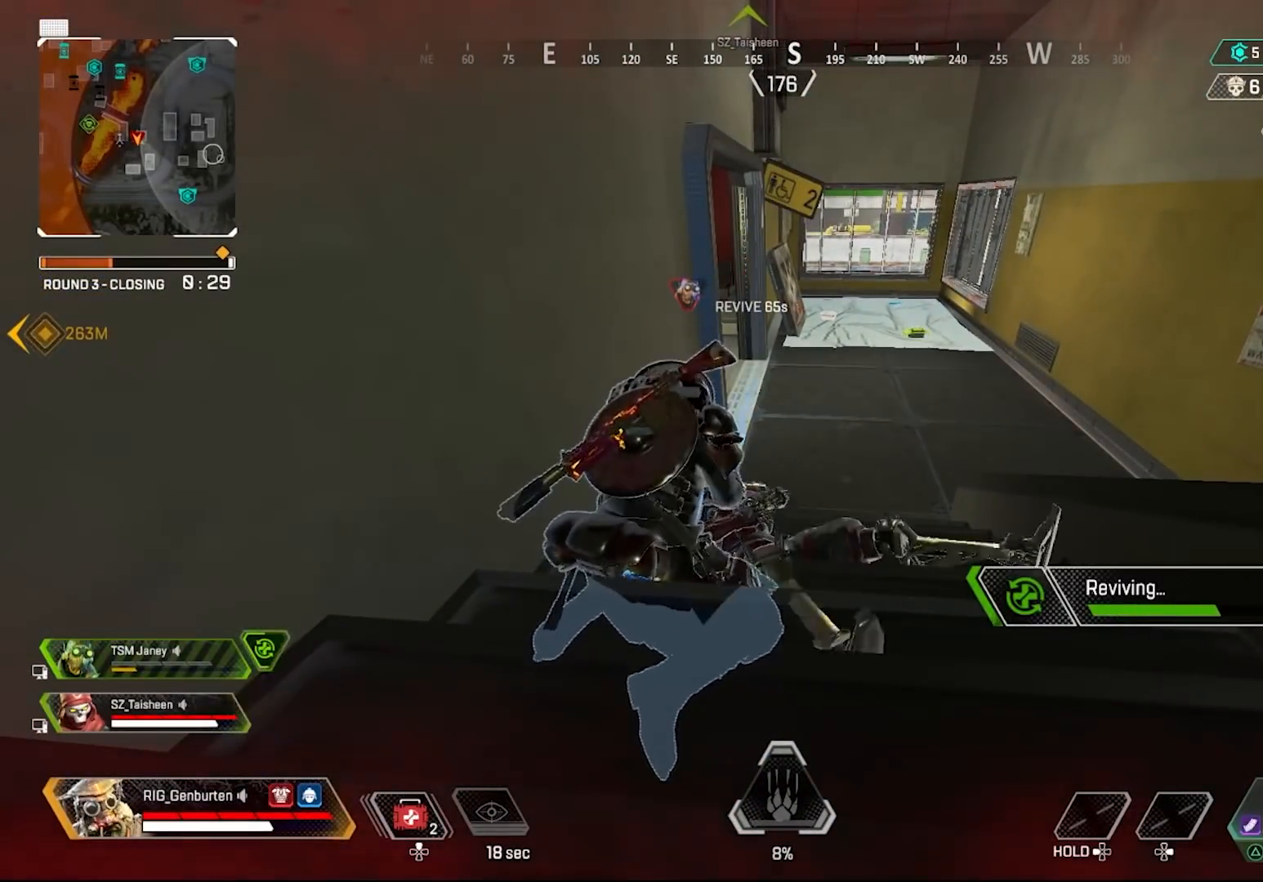
{"buttons": ["SQUARE", "DPAD_UP"], "left_stick": "center", "right_stick": "down-left", "events": [[117, "DPAD_UP", "down"], [500, "right_stick", "down-left"]]}
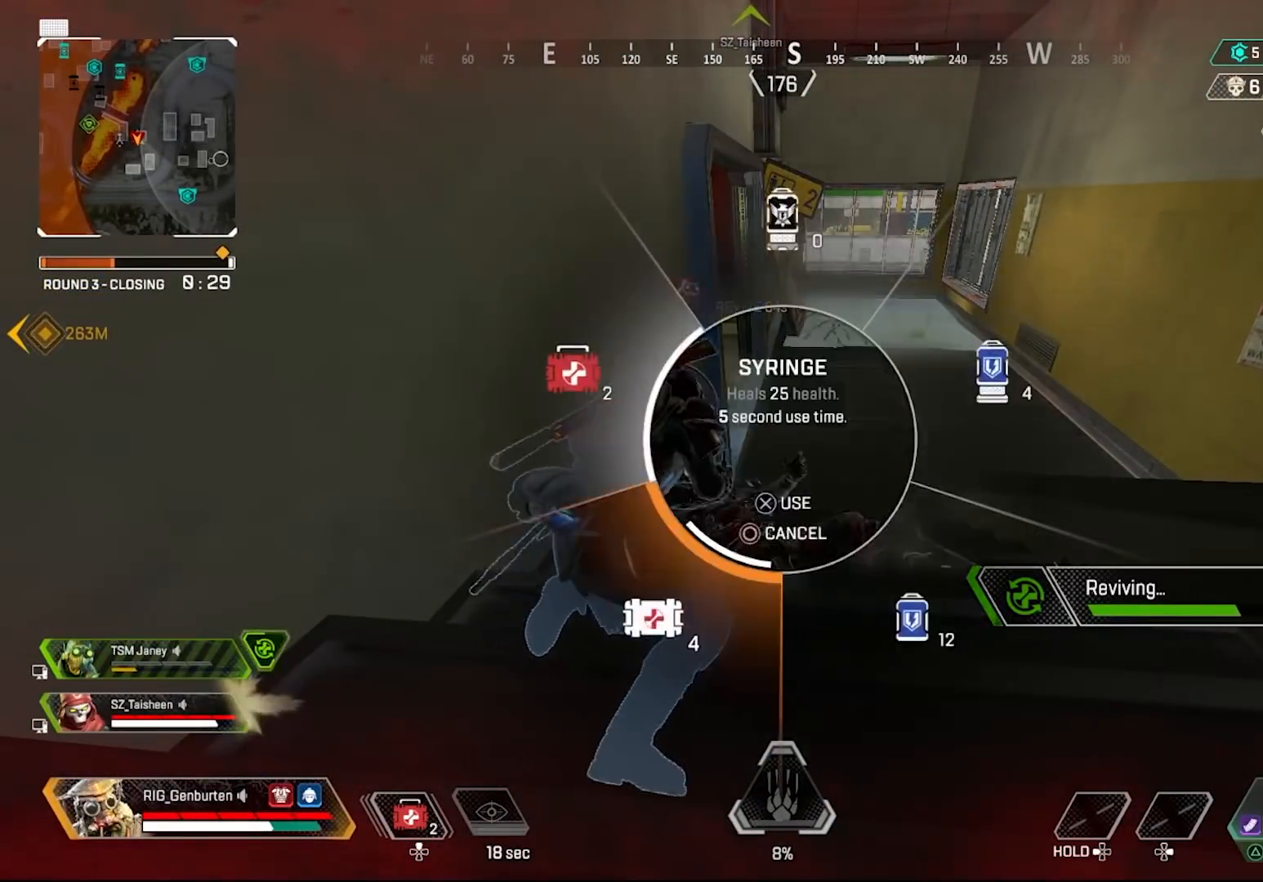
{"buttons": ["SQUARE"], "left_stick": "center", "right_stick": "center", "events": [[100, "DPAD_UP", "up"], [117, "right_stick", "center"]]}
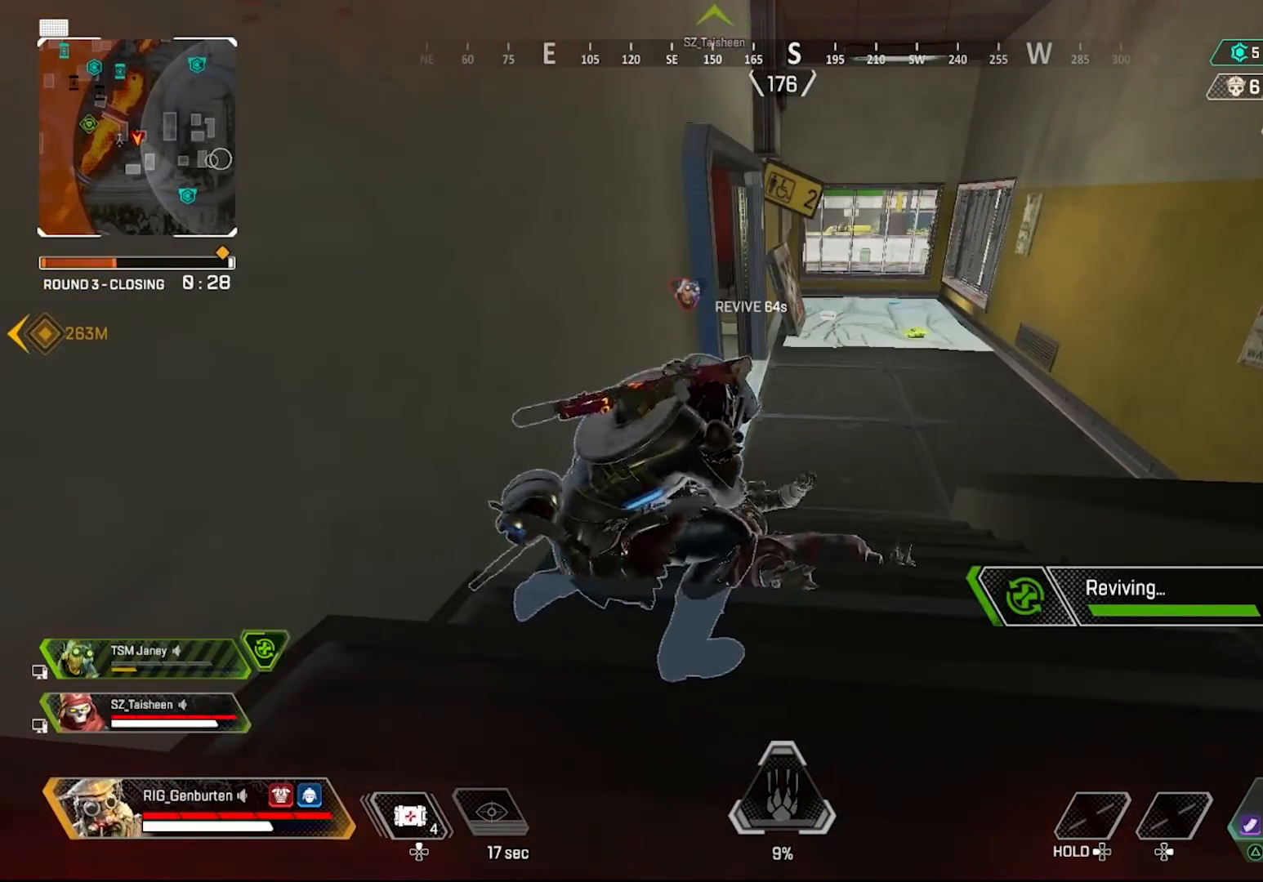
{"buttons": ["SQUARE", "DPAD_UP"], "left_stick": "center", "right_stick": "center", "events": [[167, "DPAD_UP", "down"]]}
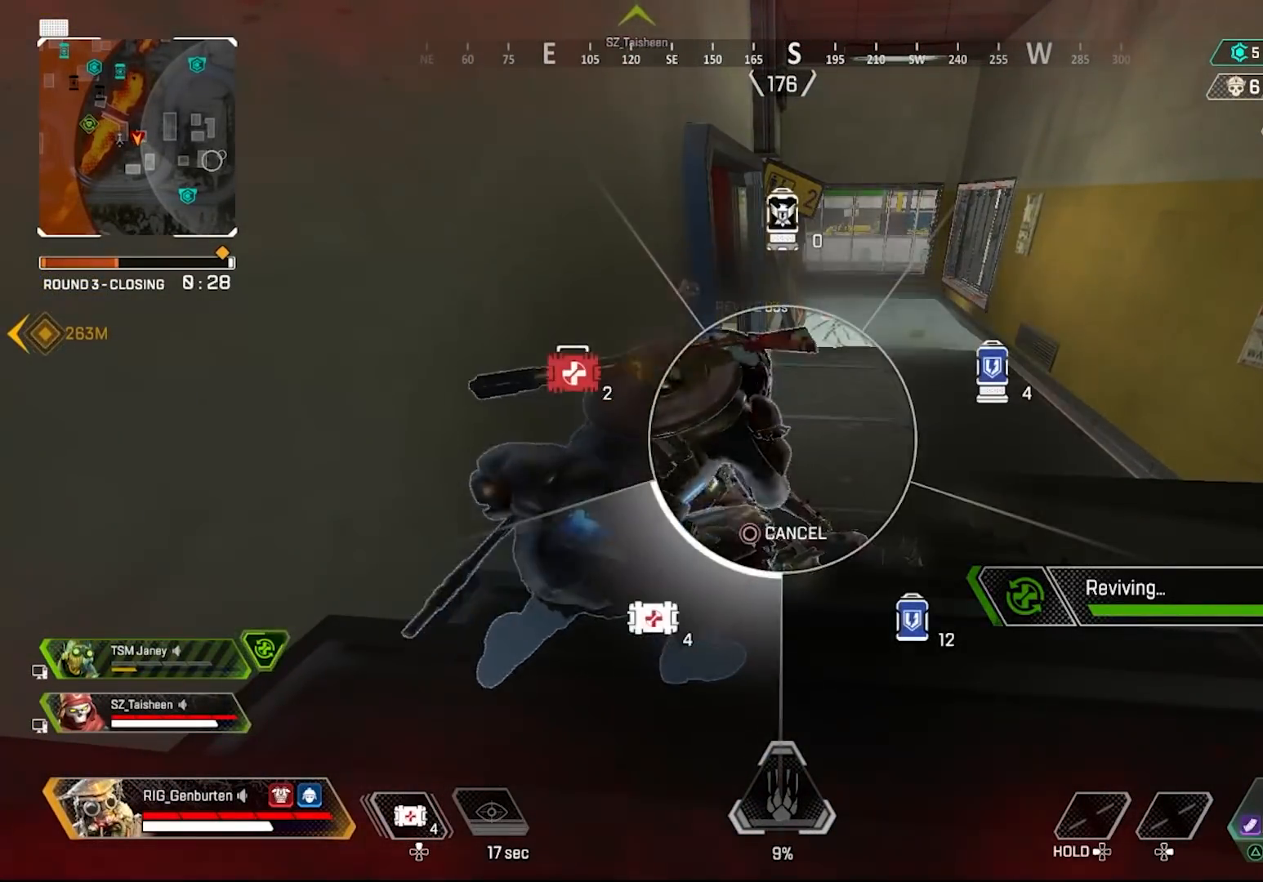
{"buttons": ["SQUARE"], "left_stick": "center", "right_stick": "center", "events": [[67, "right_stick", "down-left"], [200, "right_stick", "center"], [217, "DPAD_UP", "up"]]}
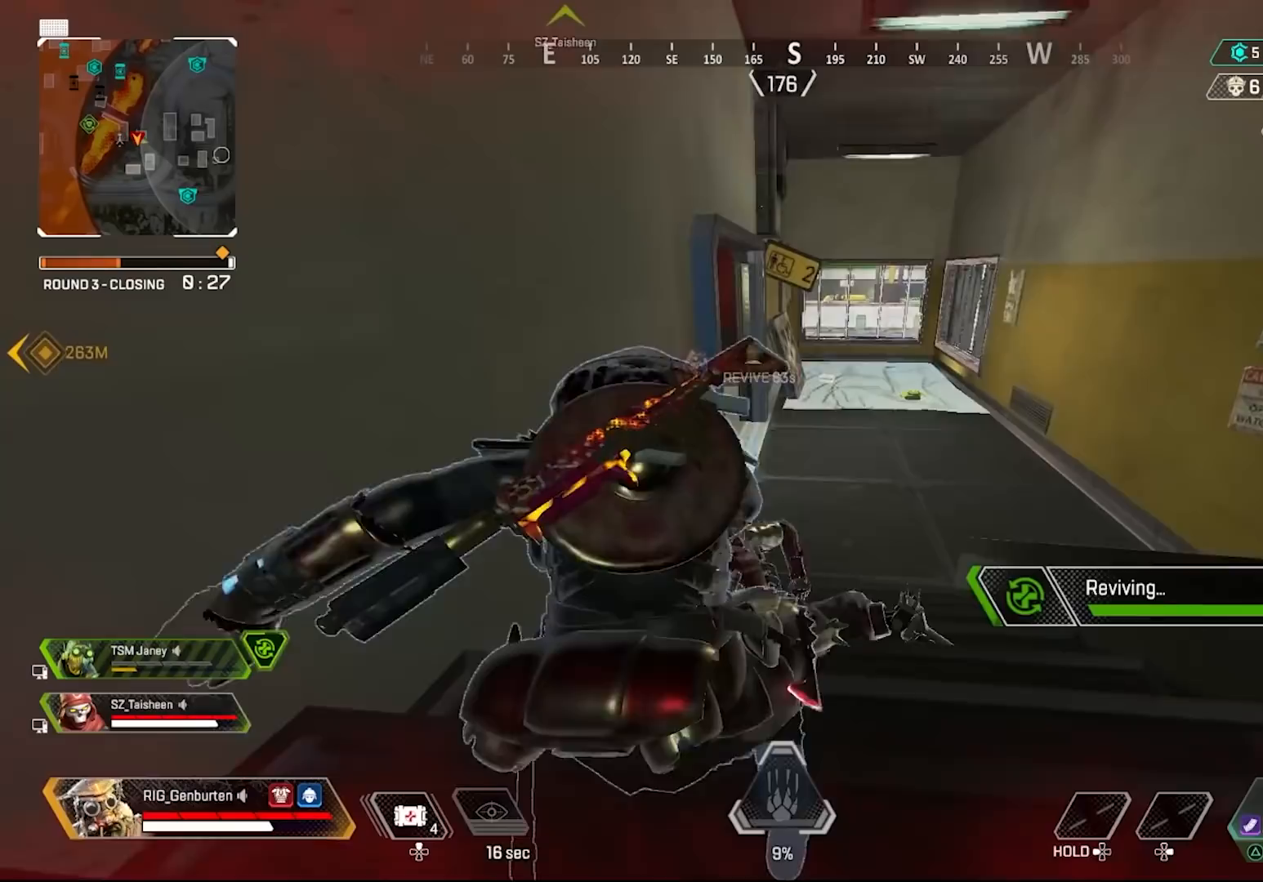
{"buttons": ["SQUARE"], "left_stick": "center", "right_stick": "center", "events": []}
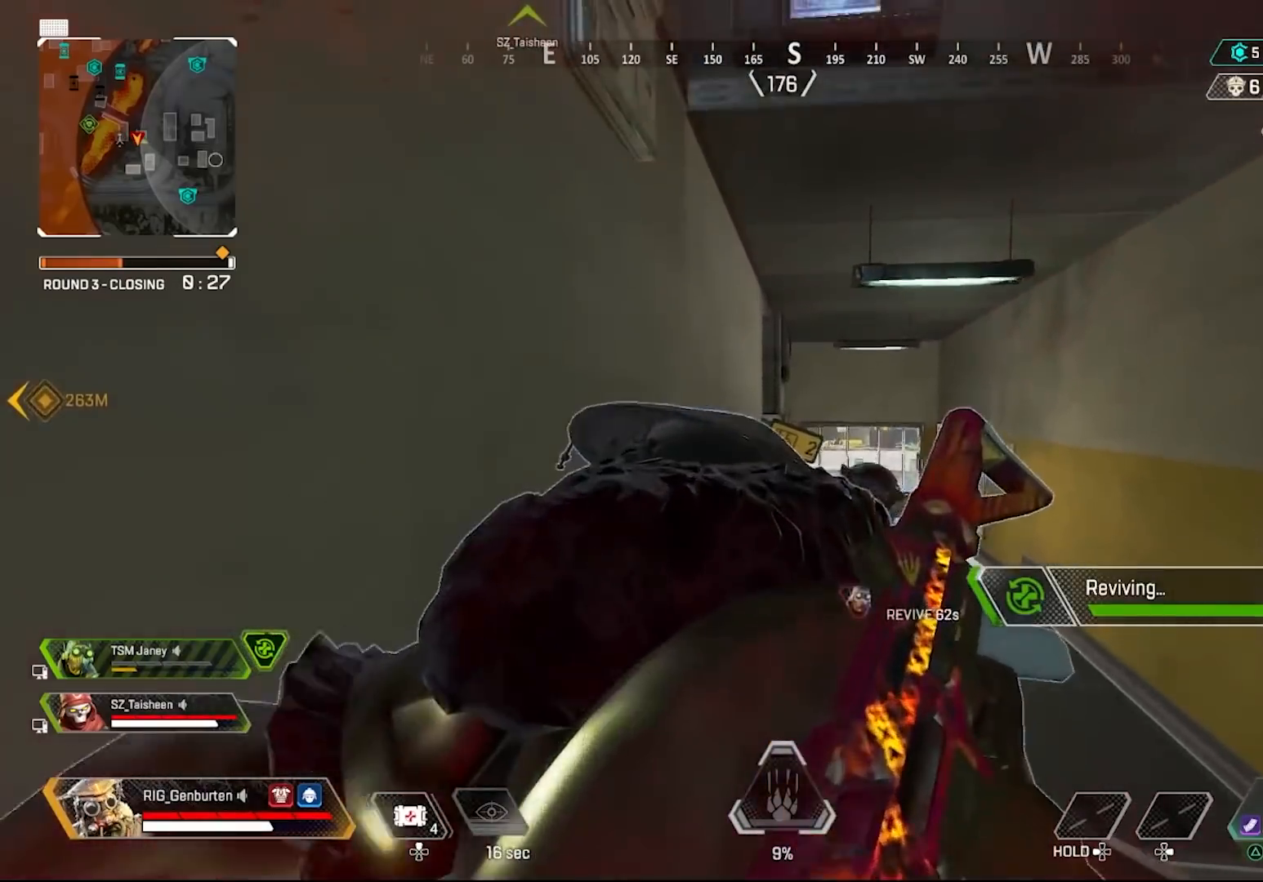
{"buttons": ["SQUARE", "L3"], "left_stick": "up", "right_stick": "center", "events": [[300, "left_stick", "up"], [300, "right_stick", "down-right"], [483, "L3", "down"], [500, "right_stick", "center"]]}
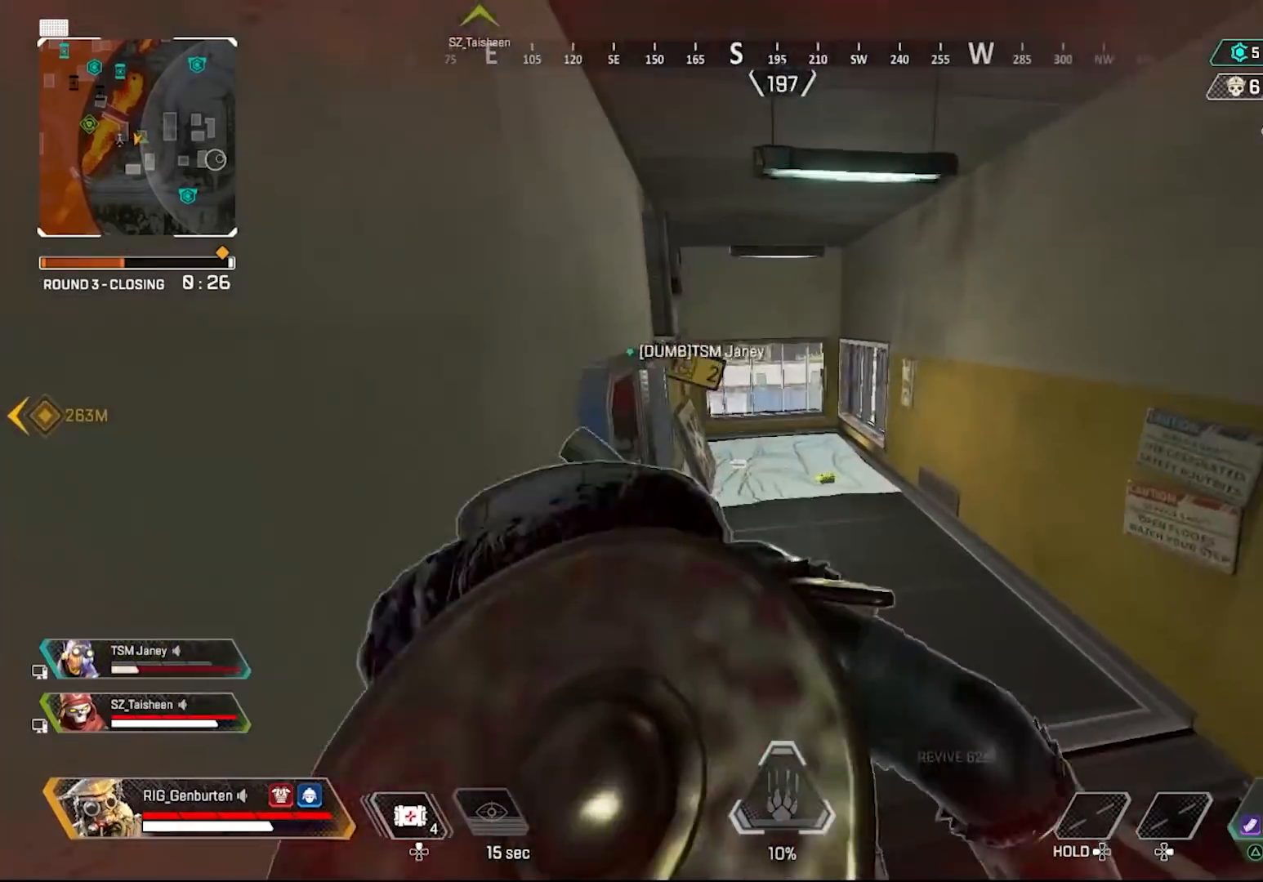
{"buttons": ["R3"], "left_stick": "up", "right_stick": "center", "events": [[50, "SQUARE", "up"], [133, "L3", "up"], [150, "TRIANGLE", "down"], [217, "TRIANGLE", "up"], [433, "R3", "down"]]}
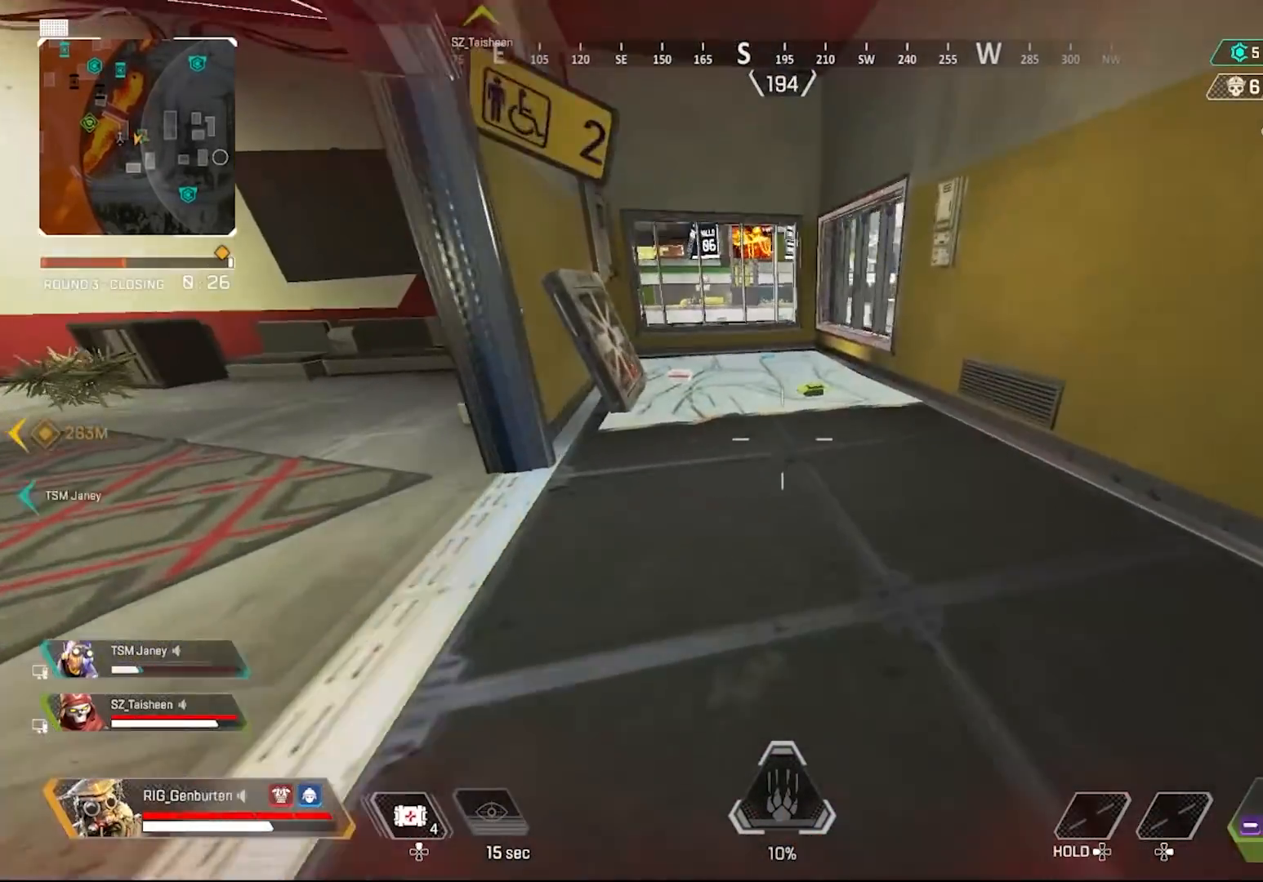
{"buttons": [], "left_stick": "down", "right_stick": "center", "events": [[33, "R3", "up"], [83, "L3", "down"], [217, "L3", "up"], [283, "SQUARE", "down"], [383, "SQUARE", "up"], [400, "left_stick", "down-left"], [483, "left_stick", "down"]]}
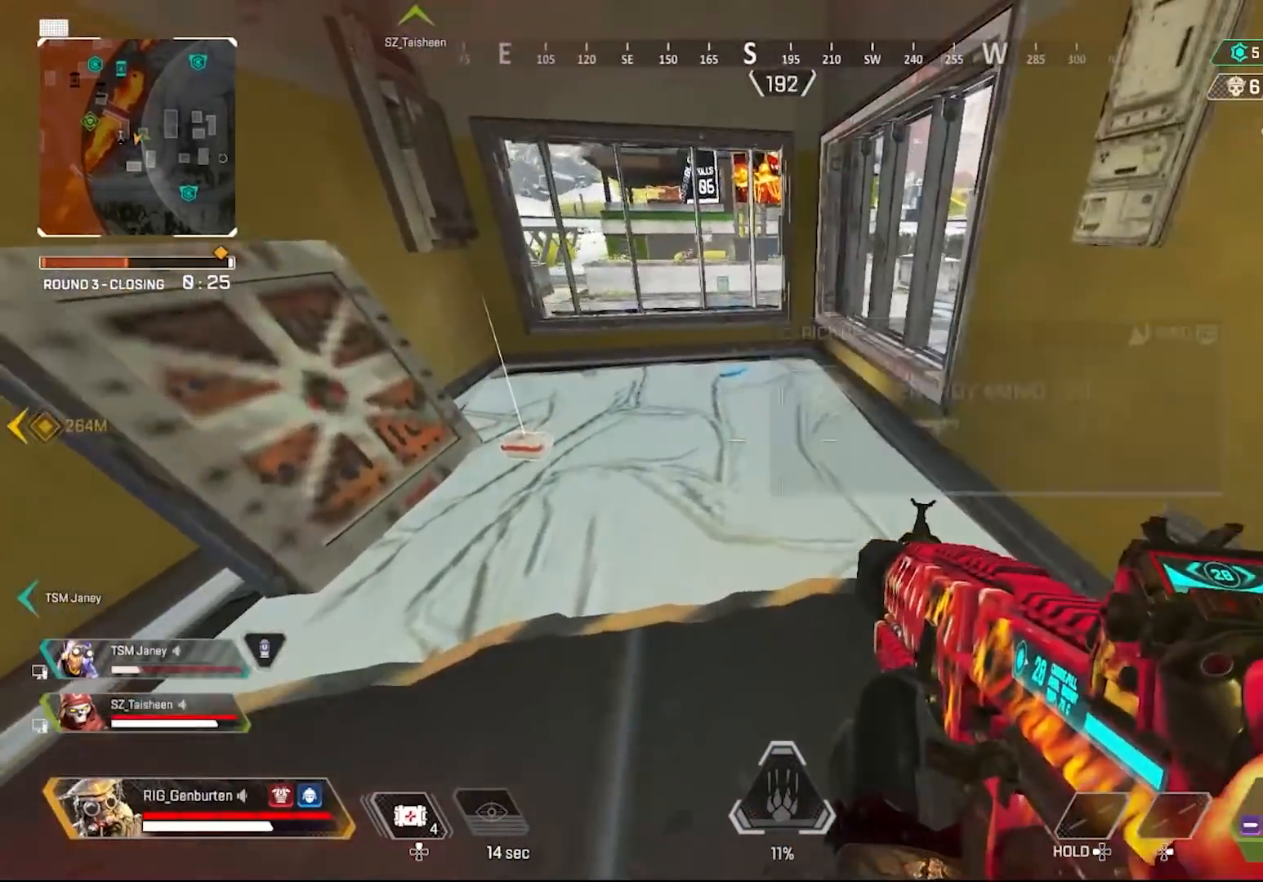
{"buttons": ["CROSS", "DPAD_UP"], "left_stick": "up-left", "right_stick": "center", "events": [[67, "right_stick", "left"], [250, "left_stick", "up-left"], [433, "DPAD_UP", "down"], [433, "right_stick", "center"], [500, "CROSS", "down"]]}
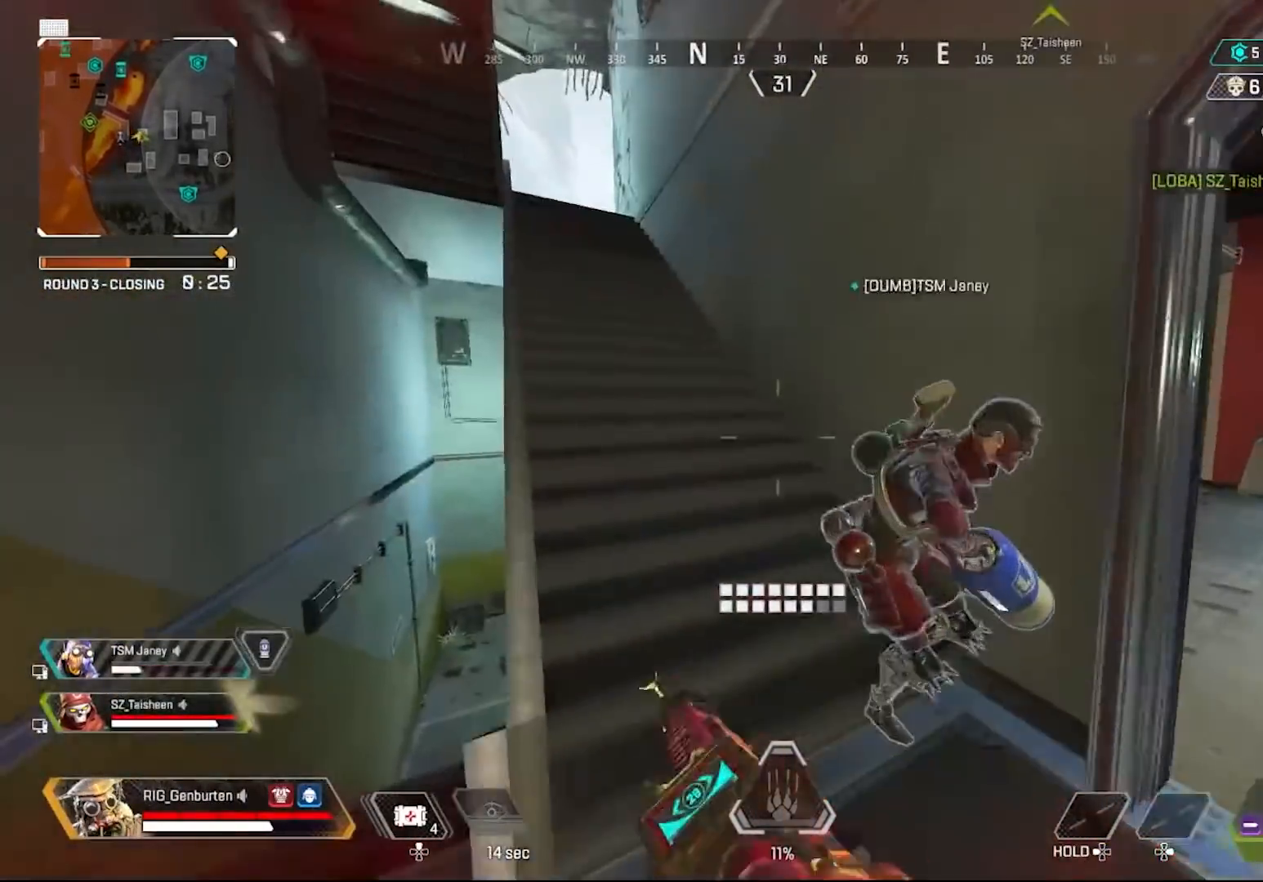
{"buttons": [], "left_stick": "up", "right_stick": "center", "events": [[50, "DPAD_UP", "up"], [67, "left_stick", "center"], [117, "CROSS", "up"], [283, "right_stick", "left"], [350, "left_stick", "up"], [350, "right_stick", "center"]]}
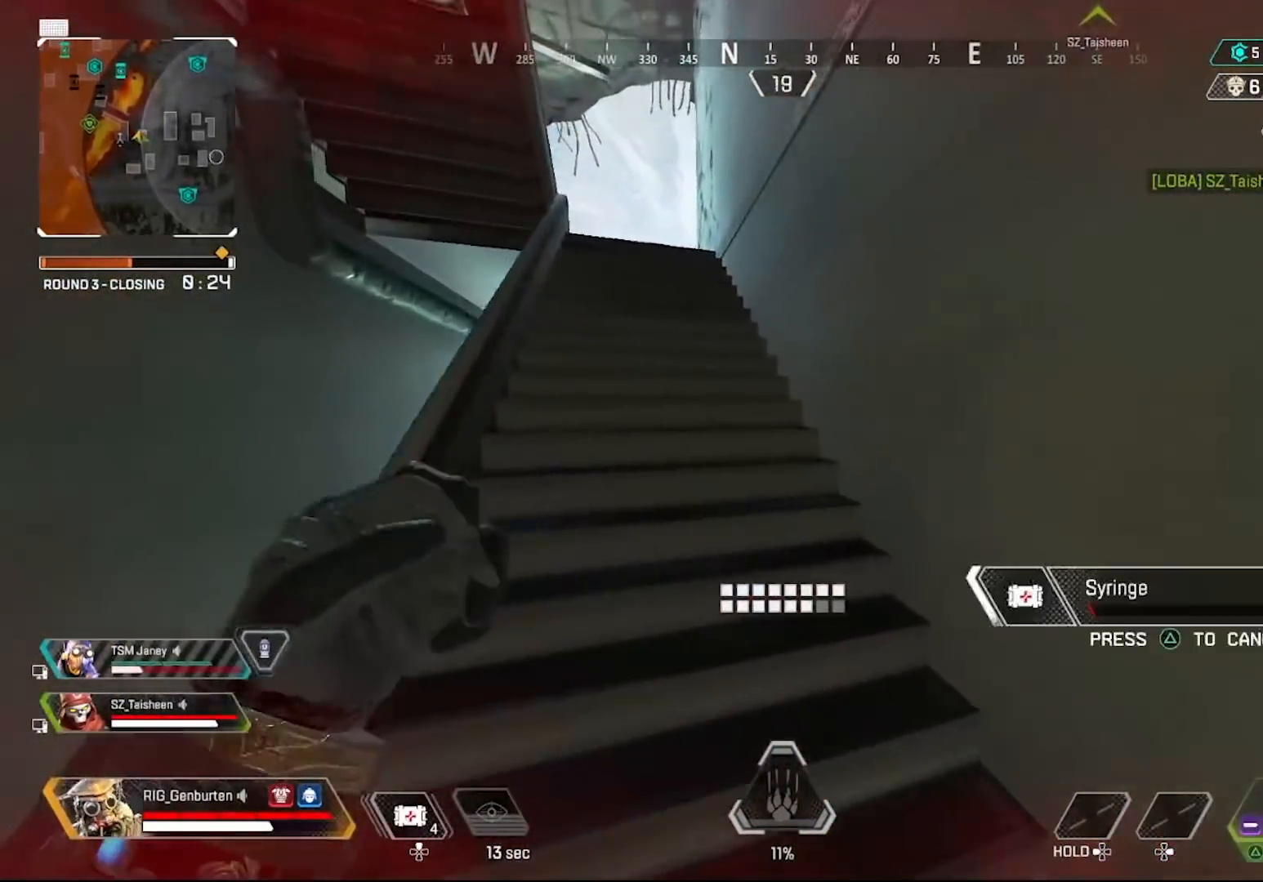
{"buttons": [], "left_stick": "up", "right_stick": "center", "events": []}